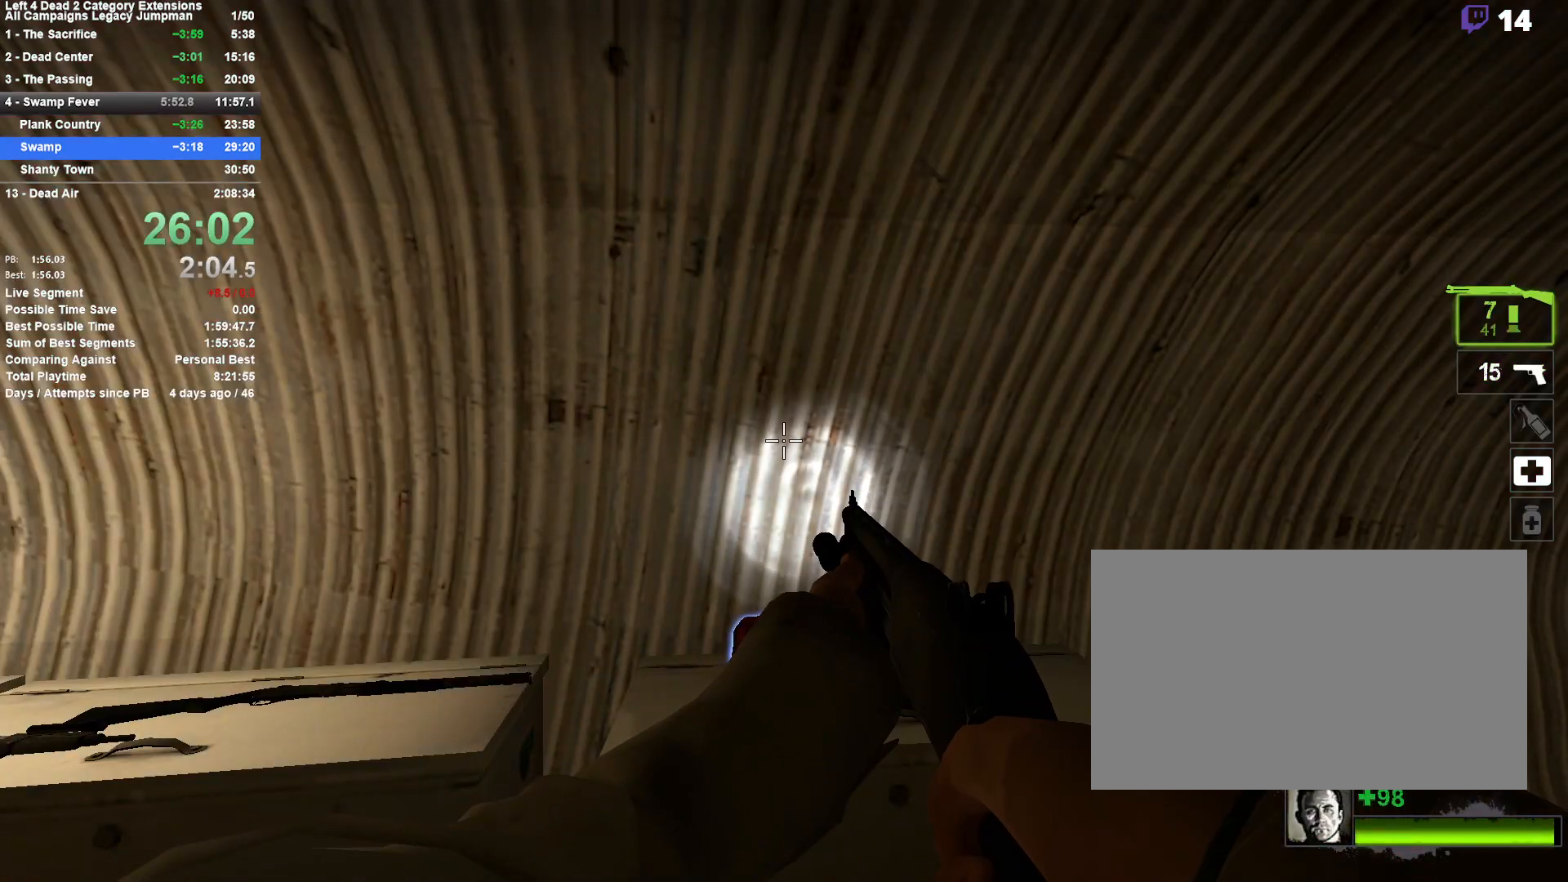
Gameplay with keyboard and mouse; each line is a JSON object with the keys and mouse buttons held at the frame after it. "events" lists presses ("down") and releases ("up") of "1", "2", "3", "4", "5", "a", "alt", "c", "ctrl", "d", "e", "f", "q", "r", "s", "shift", "space", "tab", "v", "w", "x", "z", "mouse_left", "mouse_middle", "mouse_right", "mouse_mb4", "mouse_mb5", "mouse_wheel_up" and "mouse_wheel_down" between this image and that frame as [ms after this image, input, new state], when the widget could be followed in between. "mouse_left", "mouse_middle", "mouse_right", "mouse_mb4", "mouse_mb5", "mouse_wheel_up", "mouse_wheel_down" = the "left", "middle", "right", "mb4", "mb5", "wheel_up", "wheel_down" buttons of the "mouse" list. No other keys are recorded. Mouse movement is not recorded.
{"keys": ["w"], "mouse": [], "events": [[500, "w", "down"]]}
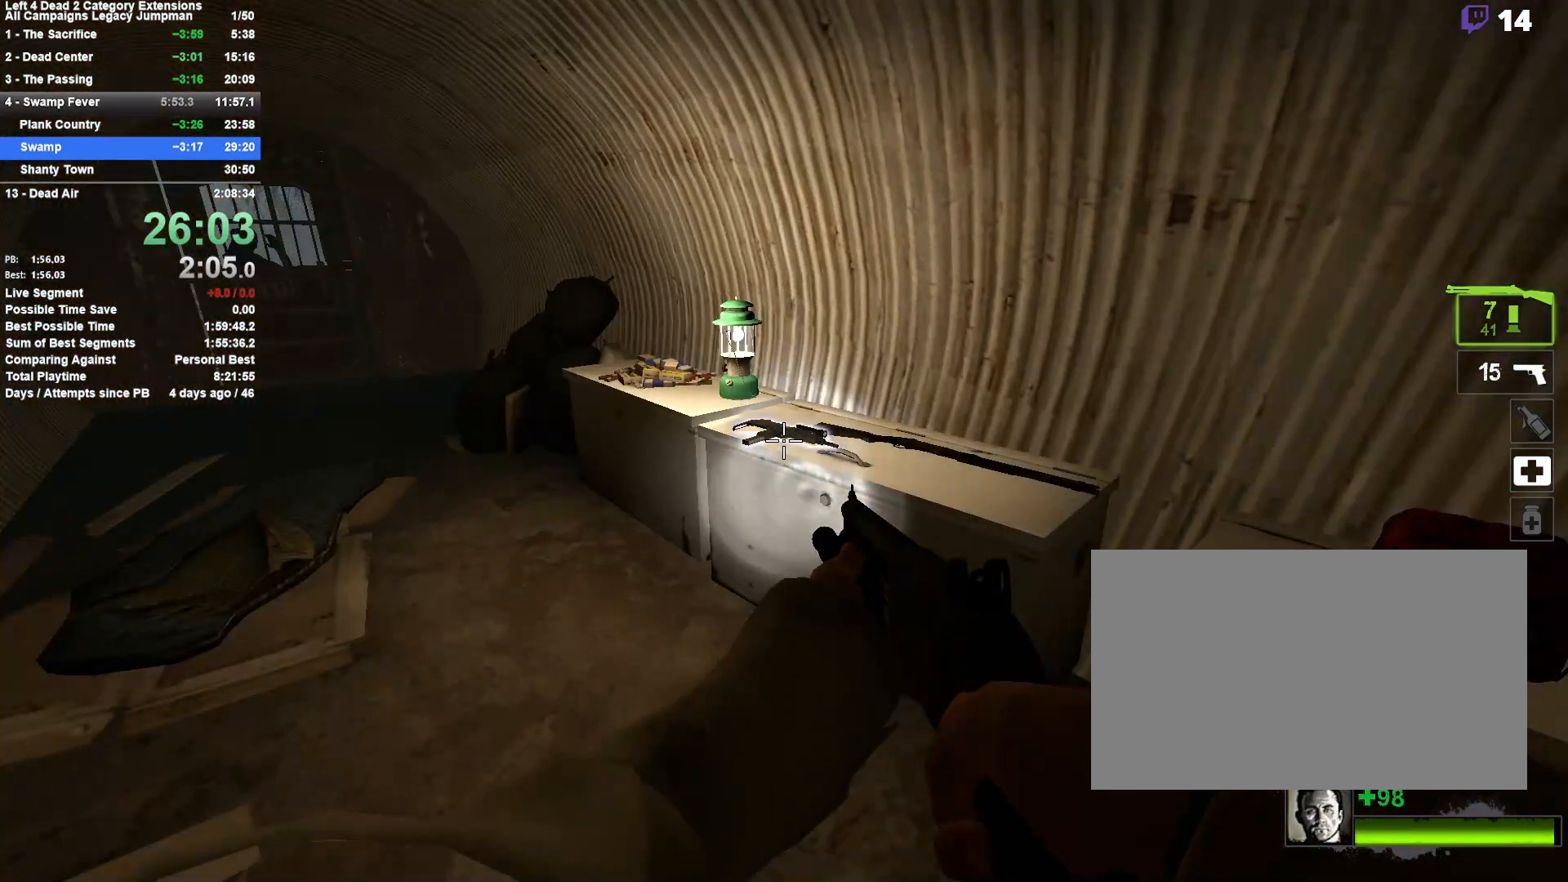
{"keys": ["a", "e"], "mouse": [], "events": [[250, "a", "down"], [383, "e", "down"], [383, "w", "up"]]}
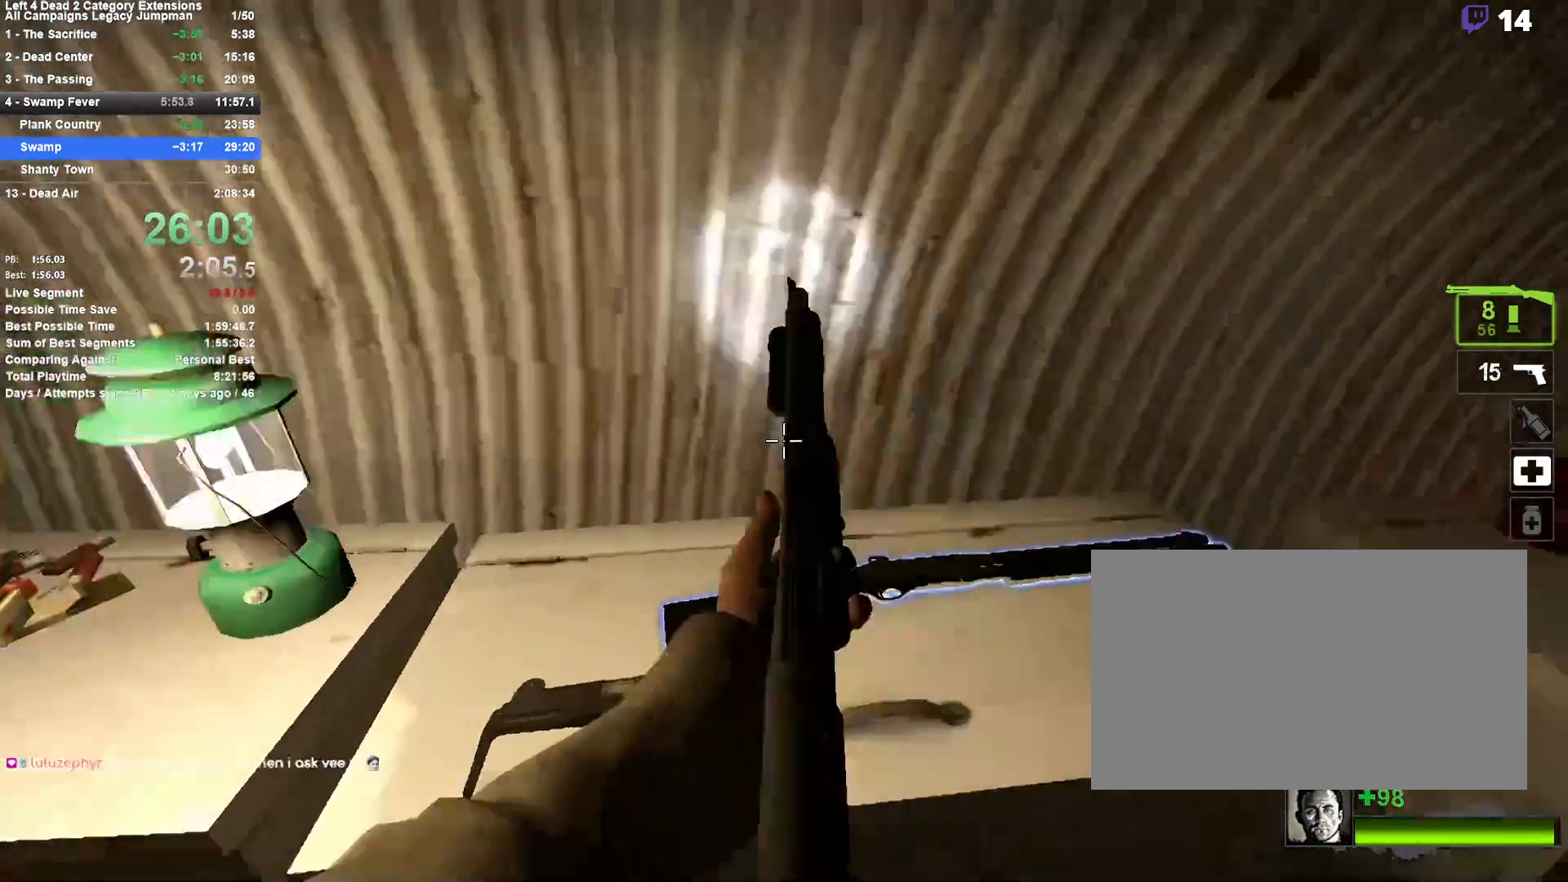
{"keys": ["w"], "mouse": [], "events": [[33, "e", "up"], [33, "w", "down"], [167, "r", "down"], [217, "mouse_right", "down"], [300, "a", "up"], [350, "r", "up"], [400, "mouse_right", "up"]]}
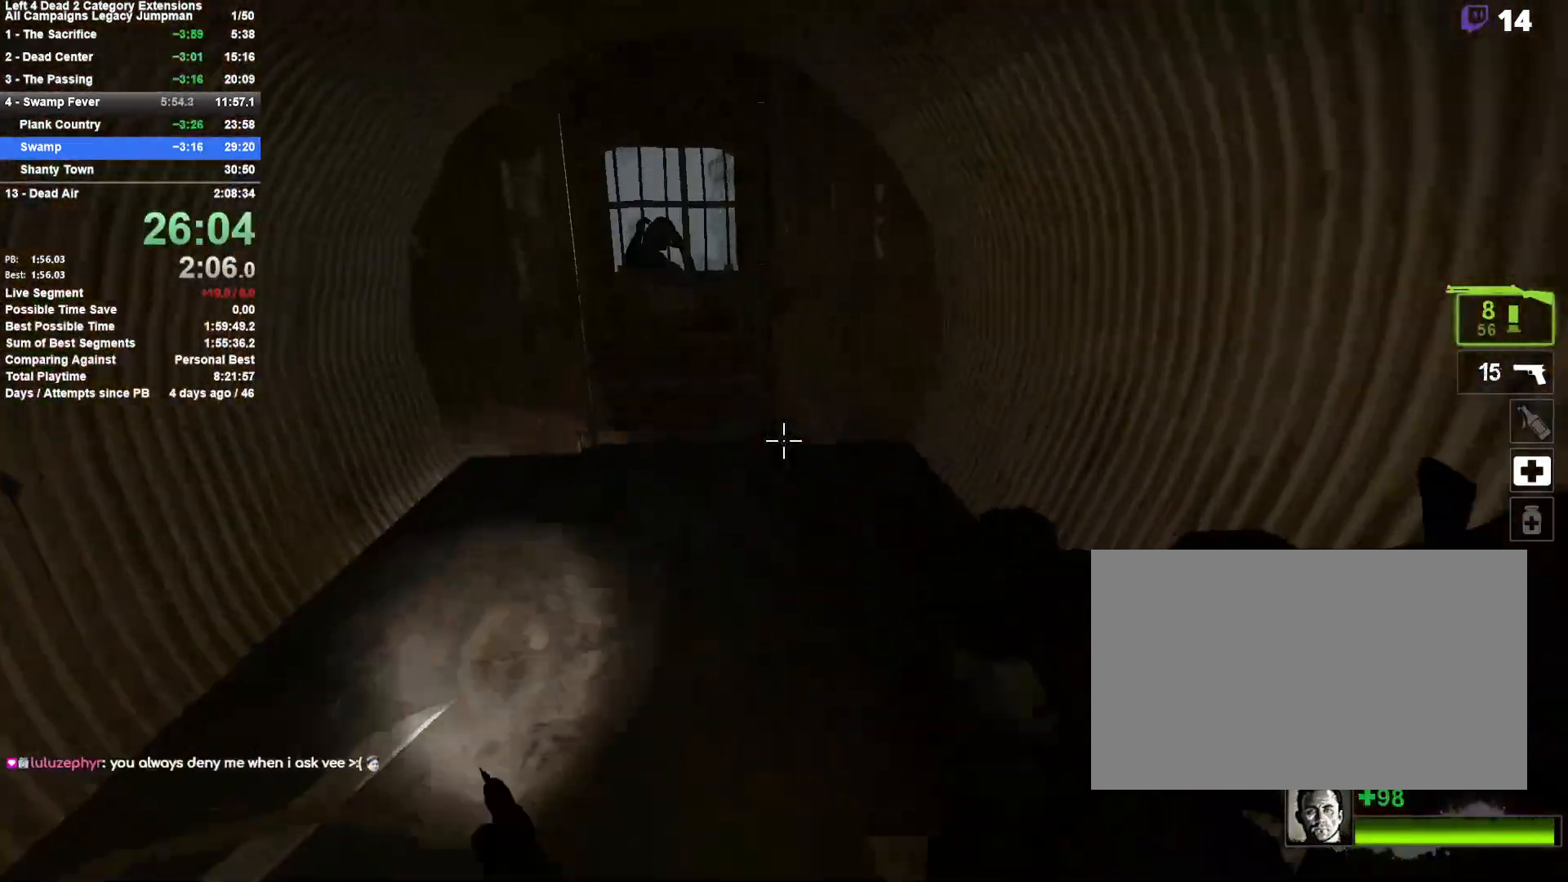
{"keys": ["a", "w"], "mouse": [], "events": [[183, "a", "down"], [267, "a", "up"], [467, "a", "down"]]}
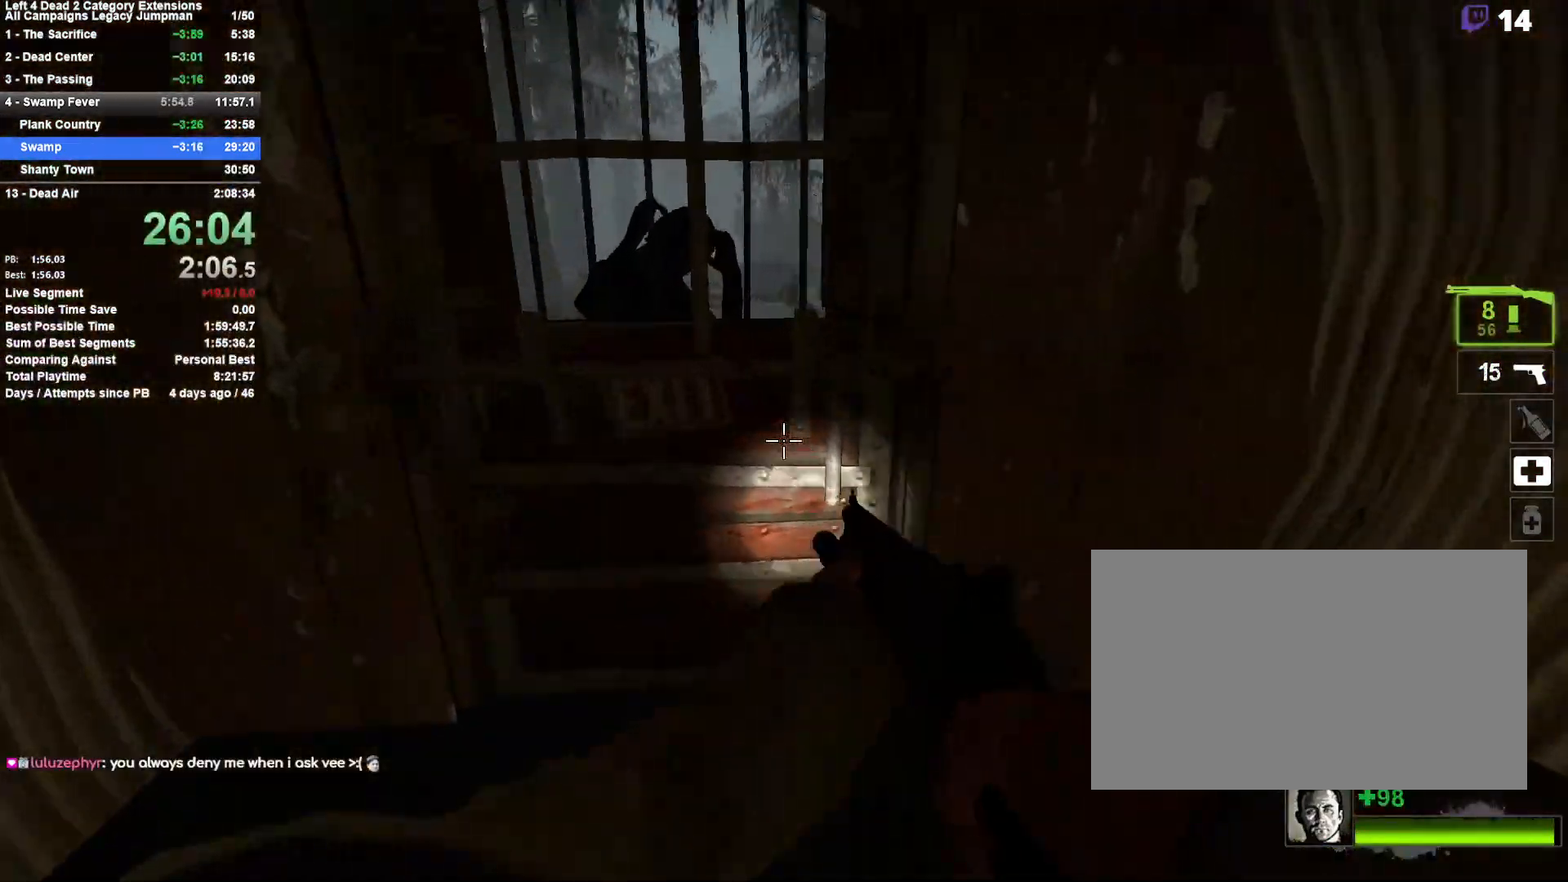
{"keys": ["e", "w"], "mouse": ["left", "right"], "events": [[50, "a", "up"], [100, "e", "down"], [200, "e", "up"], [283, "e", "down"], [383, "e", "up"], [383, "mouse_left", "down"], [433, "e", "down"], [433, "mouse_right", "down"]]}
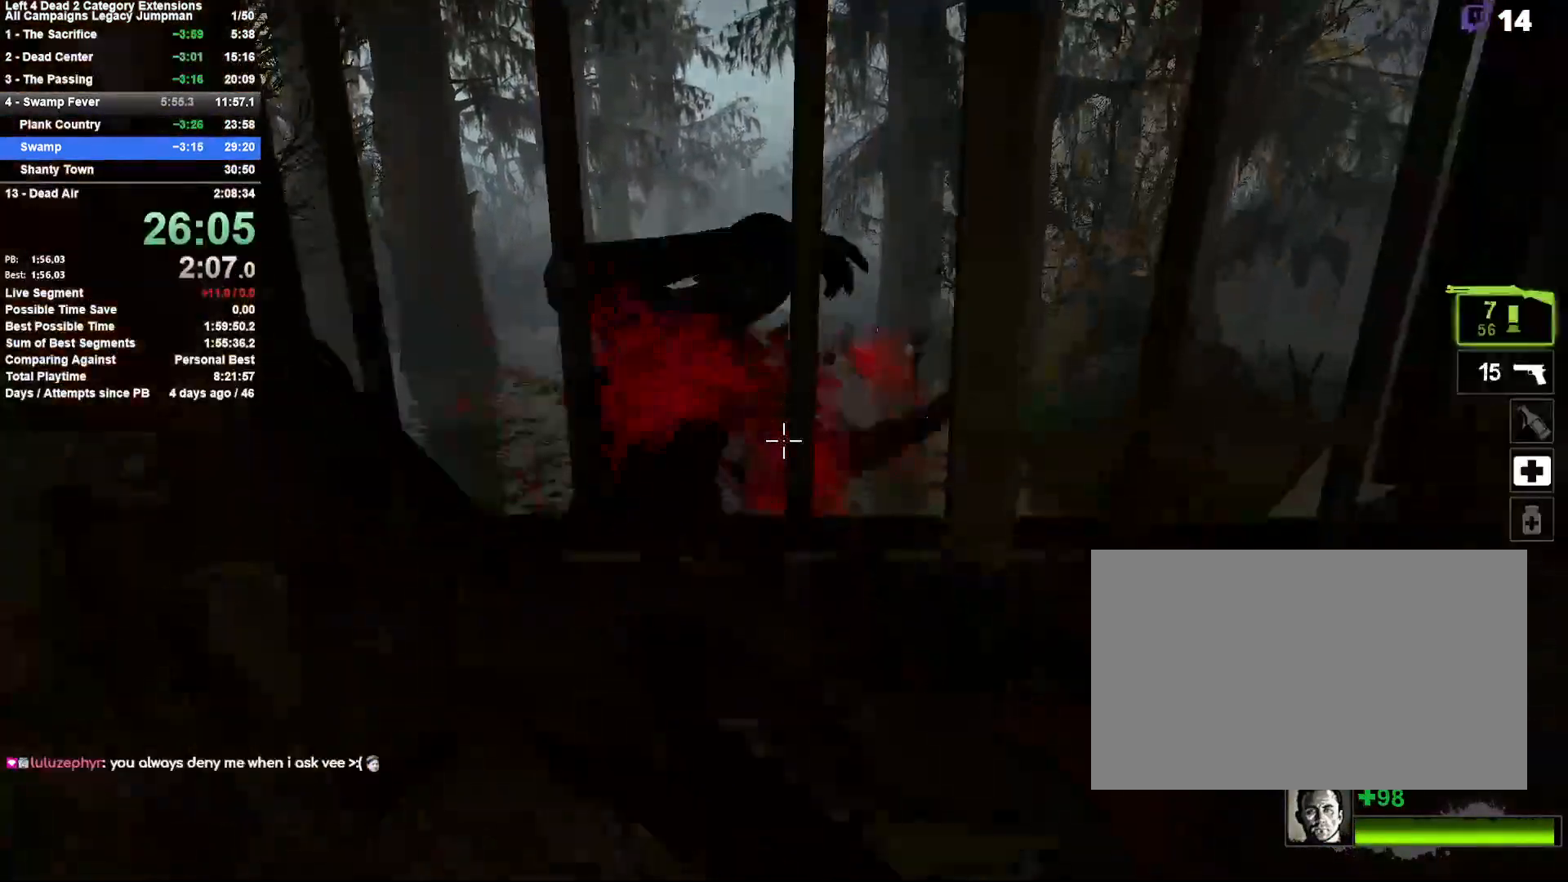
{"keys": ["w"], "mouse": [], "events": [[17, "e", "up"], [67, "mouse_left", "up"], [117, "e", "down"], [117, "mouse_right", "up"], [217, "e", "up"]]}
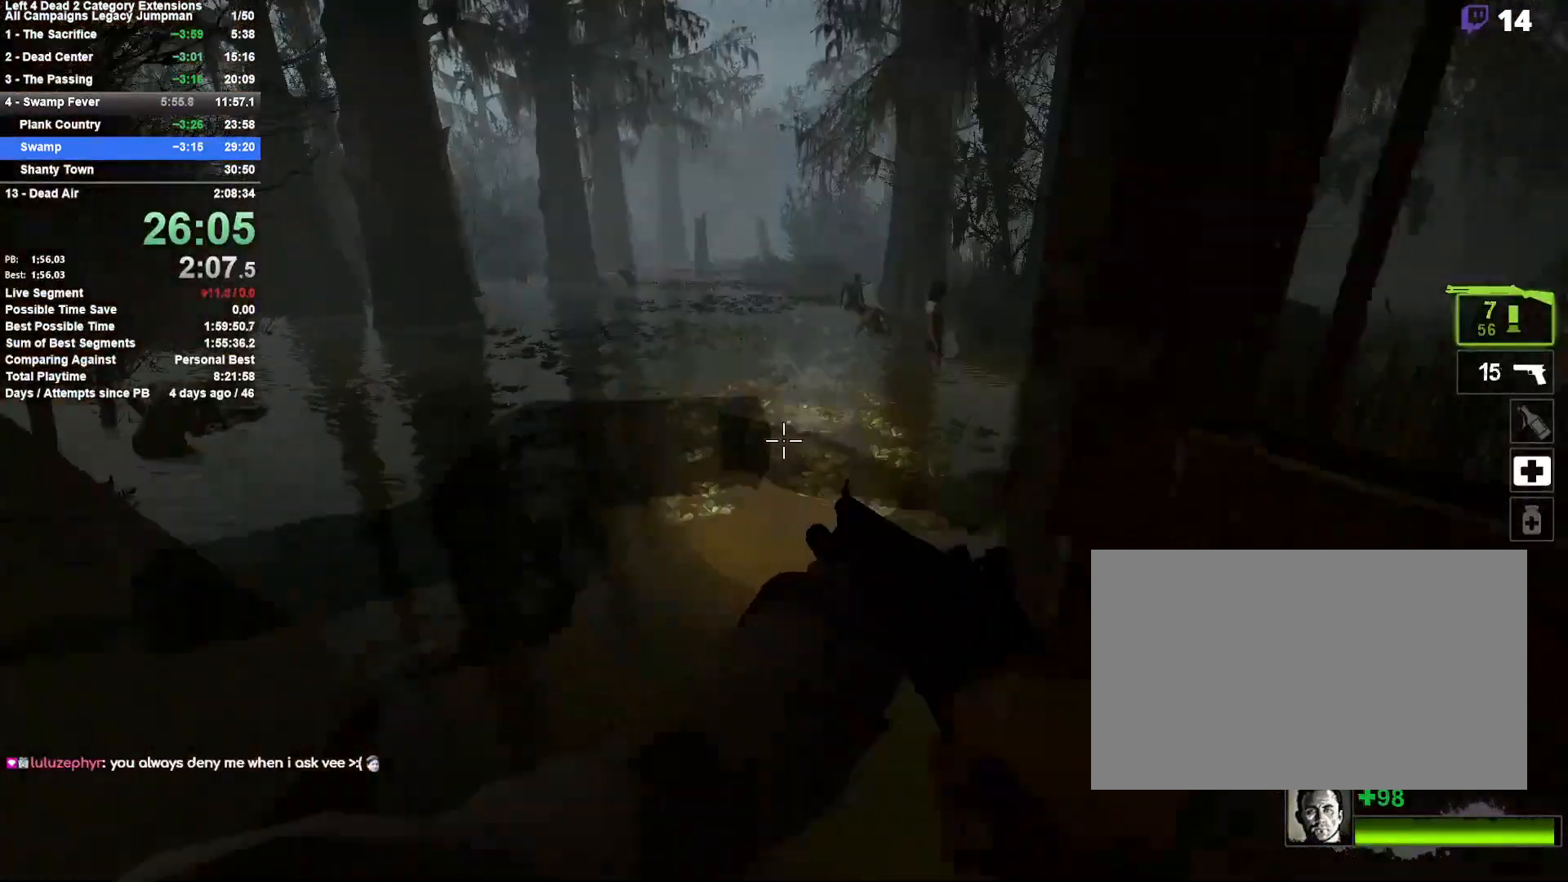
{"keys": ["d"], "mouse": [], "events": [[33, "space", "down"], [83, "d", "down"], [183, "w", "up"], [233, "space", "up"]]}
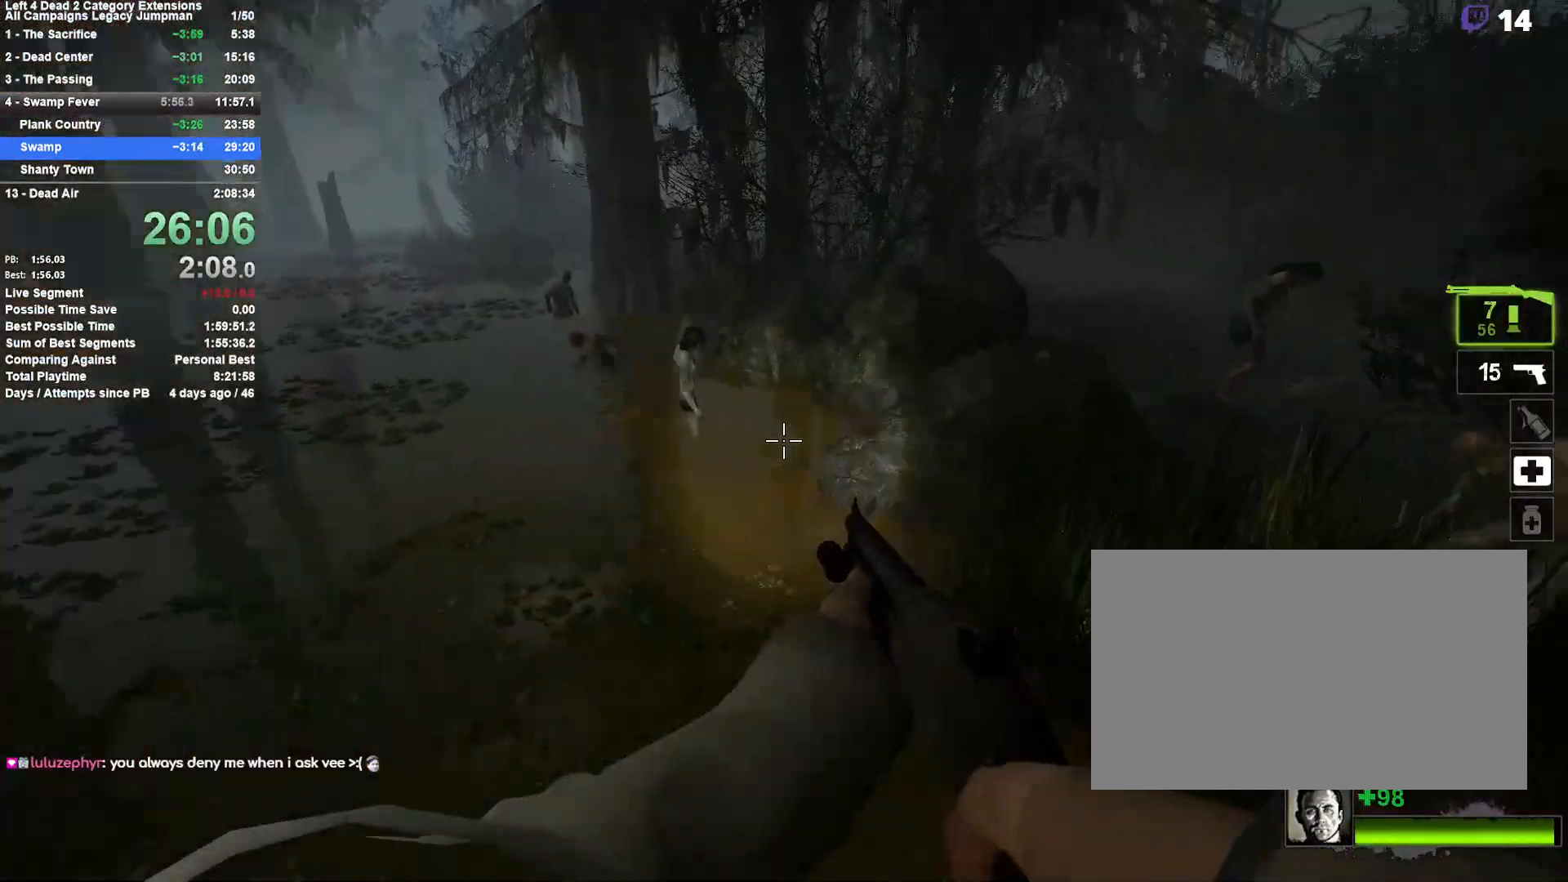
{"keys": ["a"], "mouse": [], "events": [[67, "space", "down"], [283, "a", "down"], [283, "space", "up"], [333, "d", "up"]]}
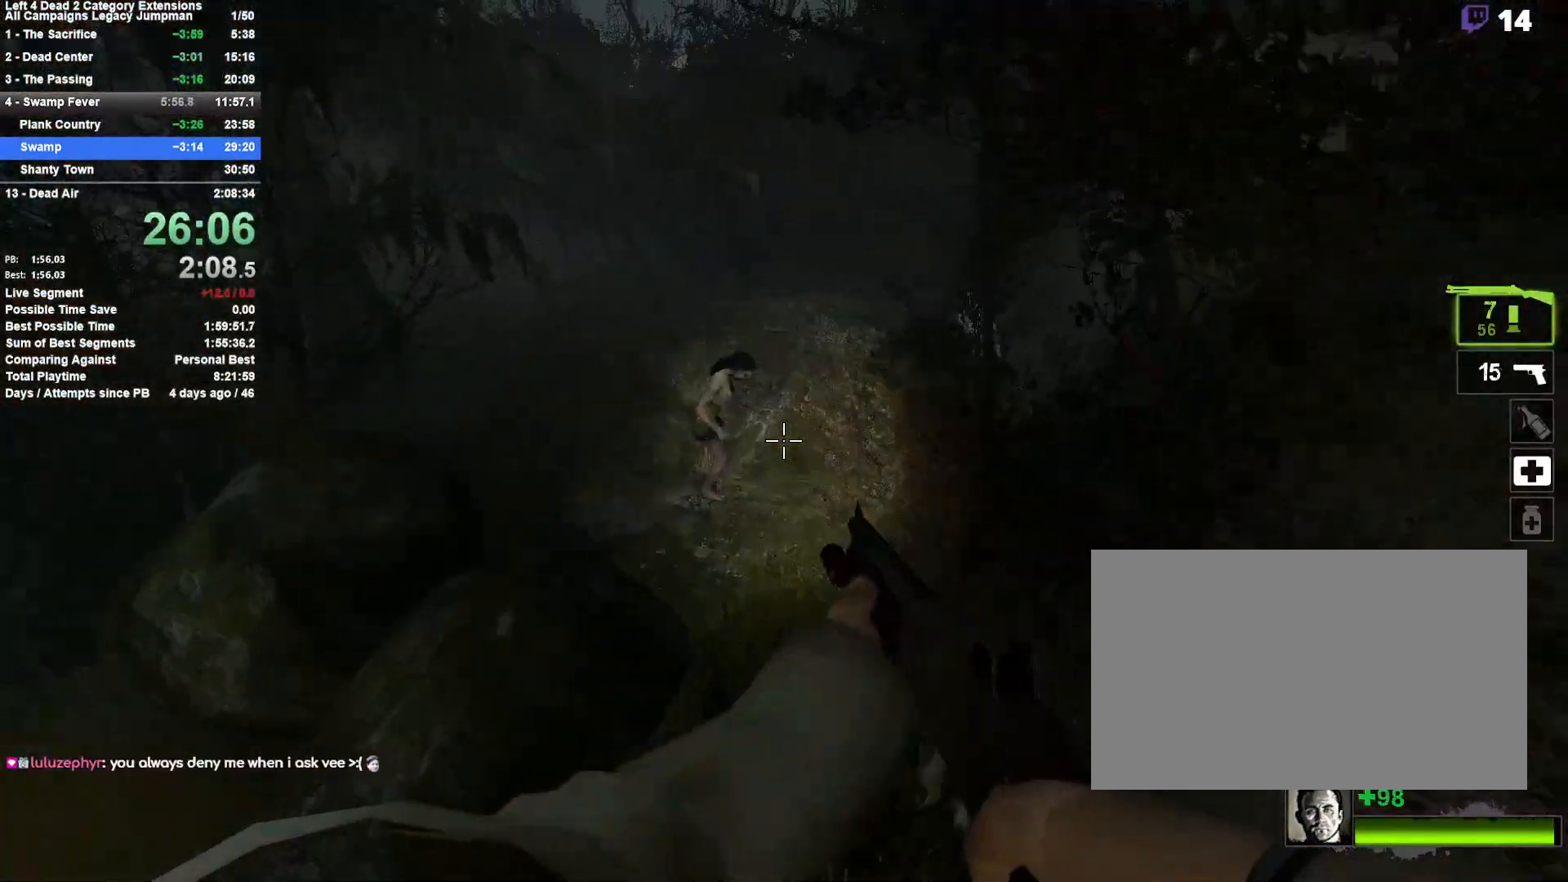
{"keys": ["w"], "mouse": [], "events": [[167, "mouse_left", "down"], [217, "mouse_right", "down"], [300, "mouse_left", "up"], [300, "w", "down"], [350, "a", "up"], [400, "mouse_right", "up"]]}
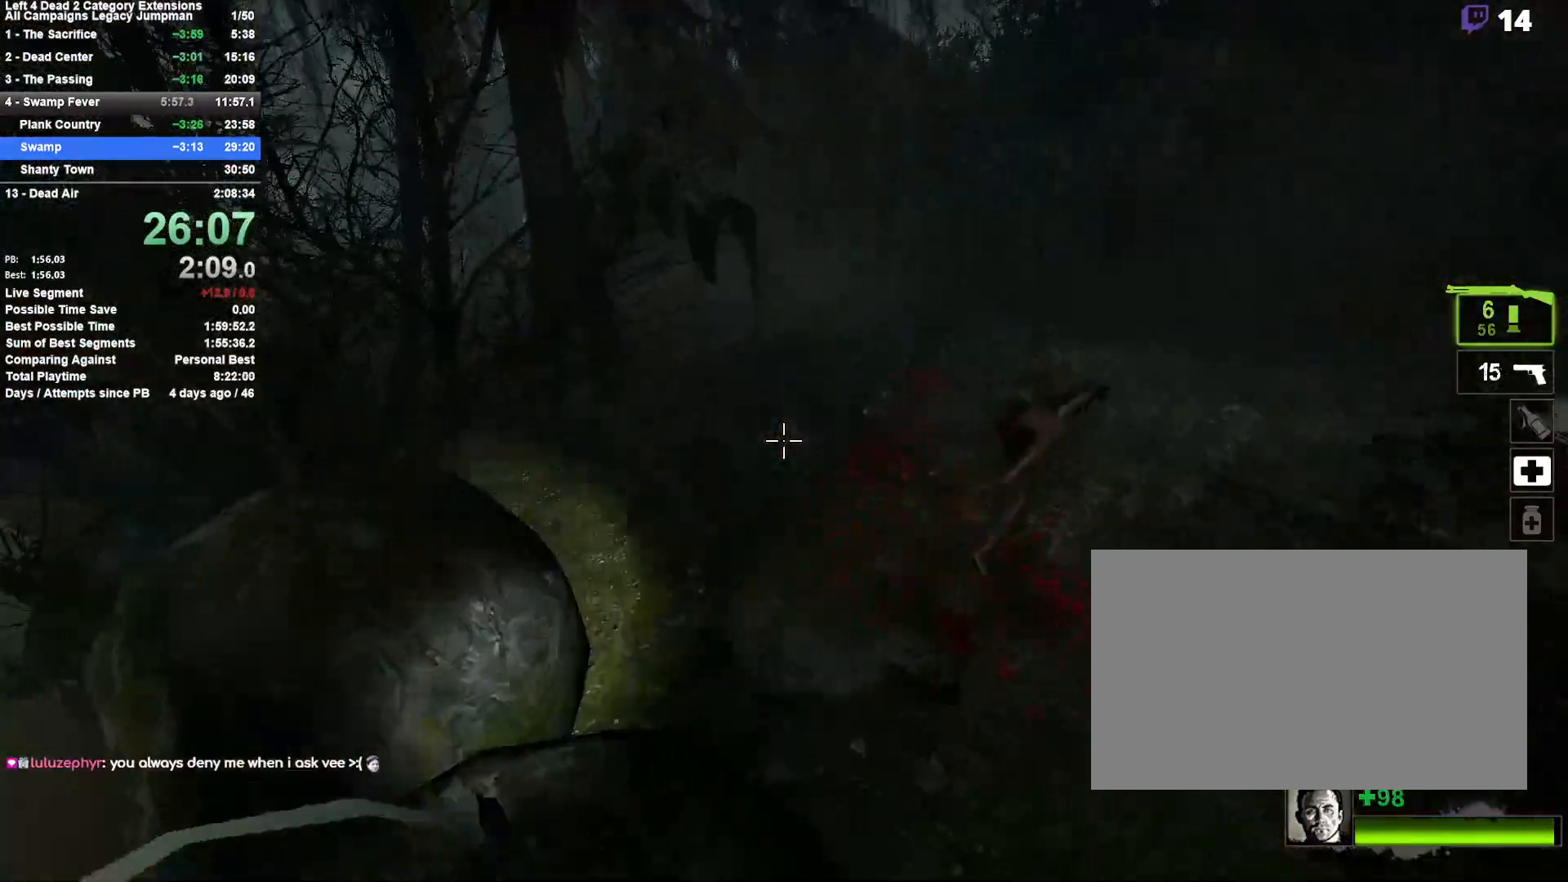
{"keys": ["w"], "mouse": [], "events": []}
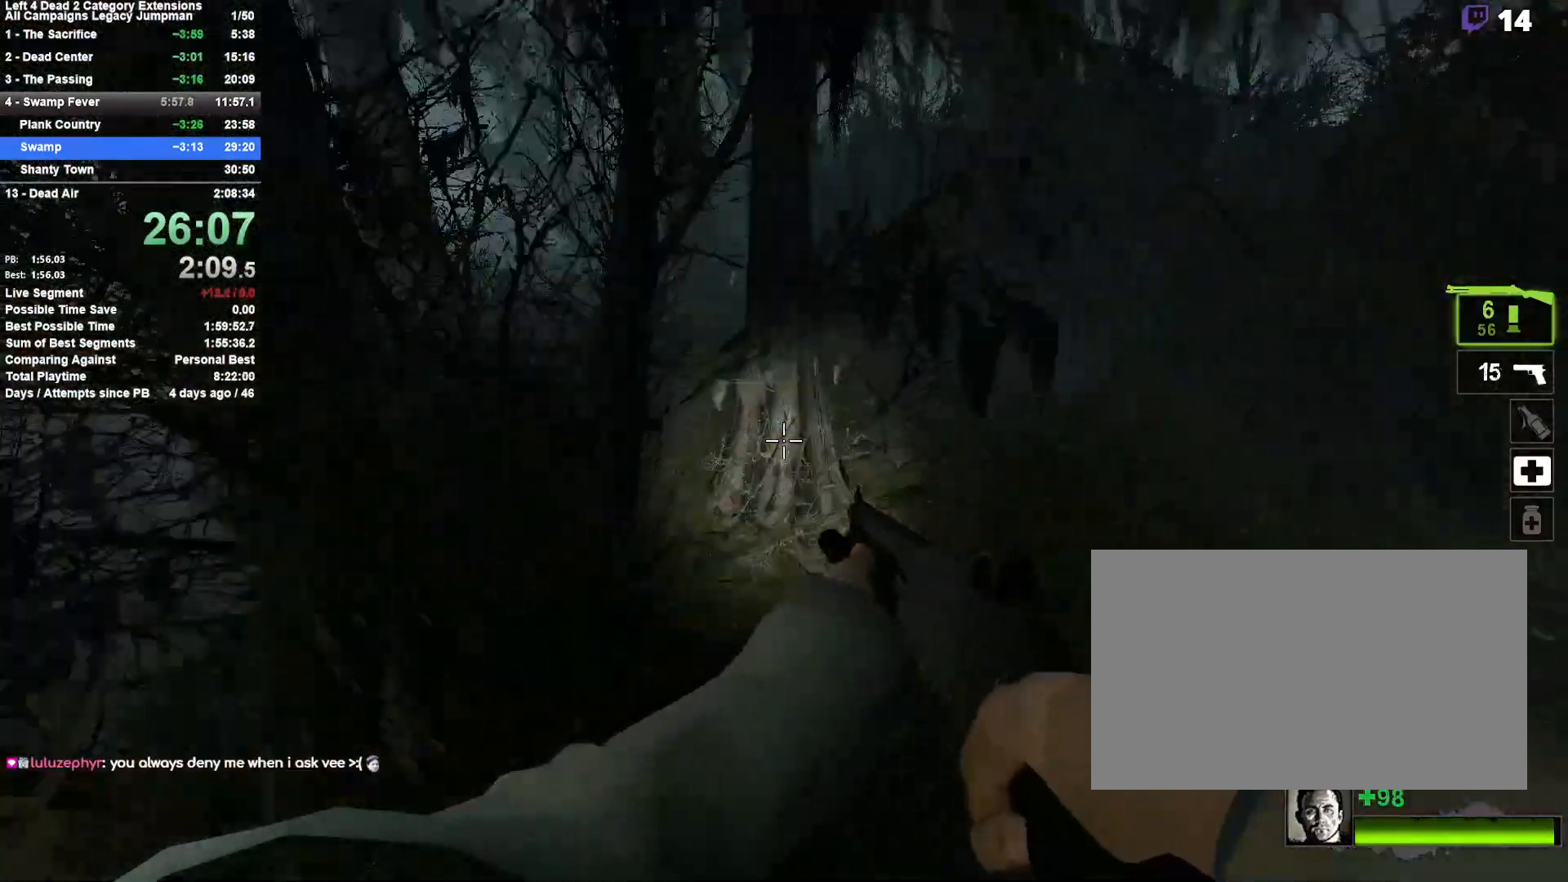
{"keys": ["a", "w"], "mouse": [], "events": [[383, "r", "down"], [483, "a", "down"], [483, "r", "up"]]}
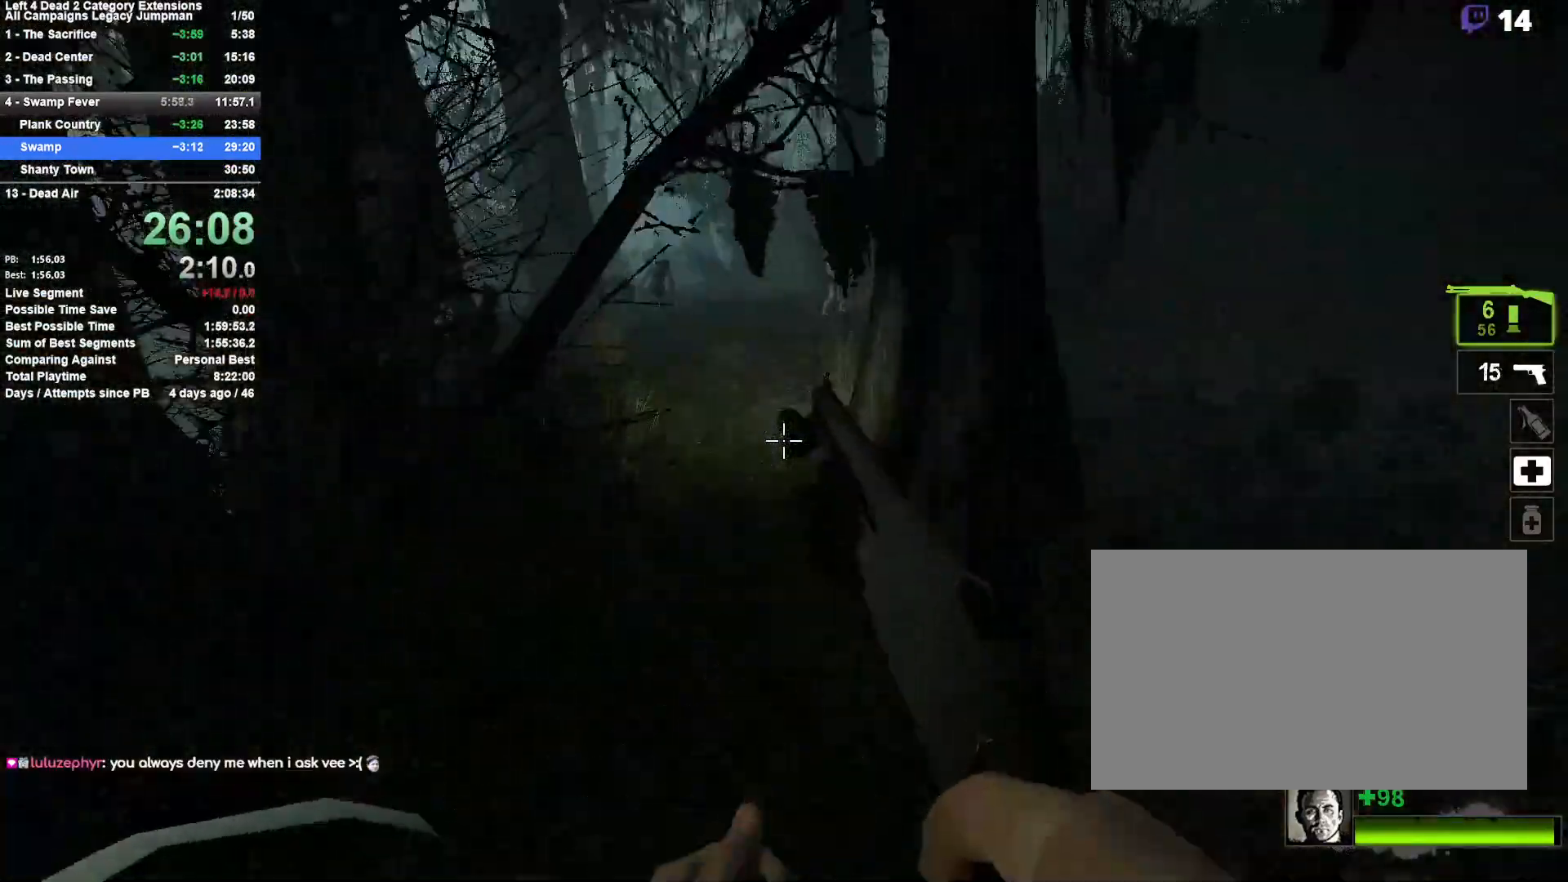
{"keys": ["w"], "mouse": ["left"], "events": [[217, "a", "up"], [400, "mouse_left", "down"]]}
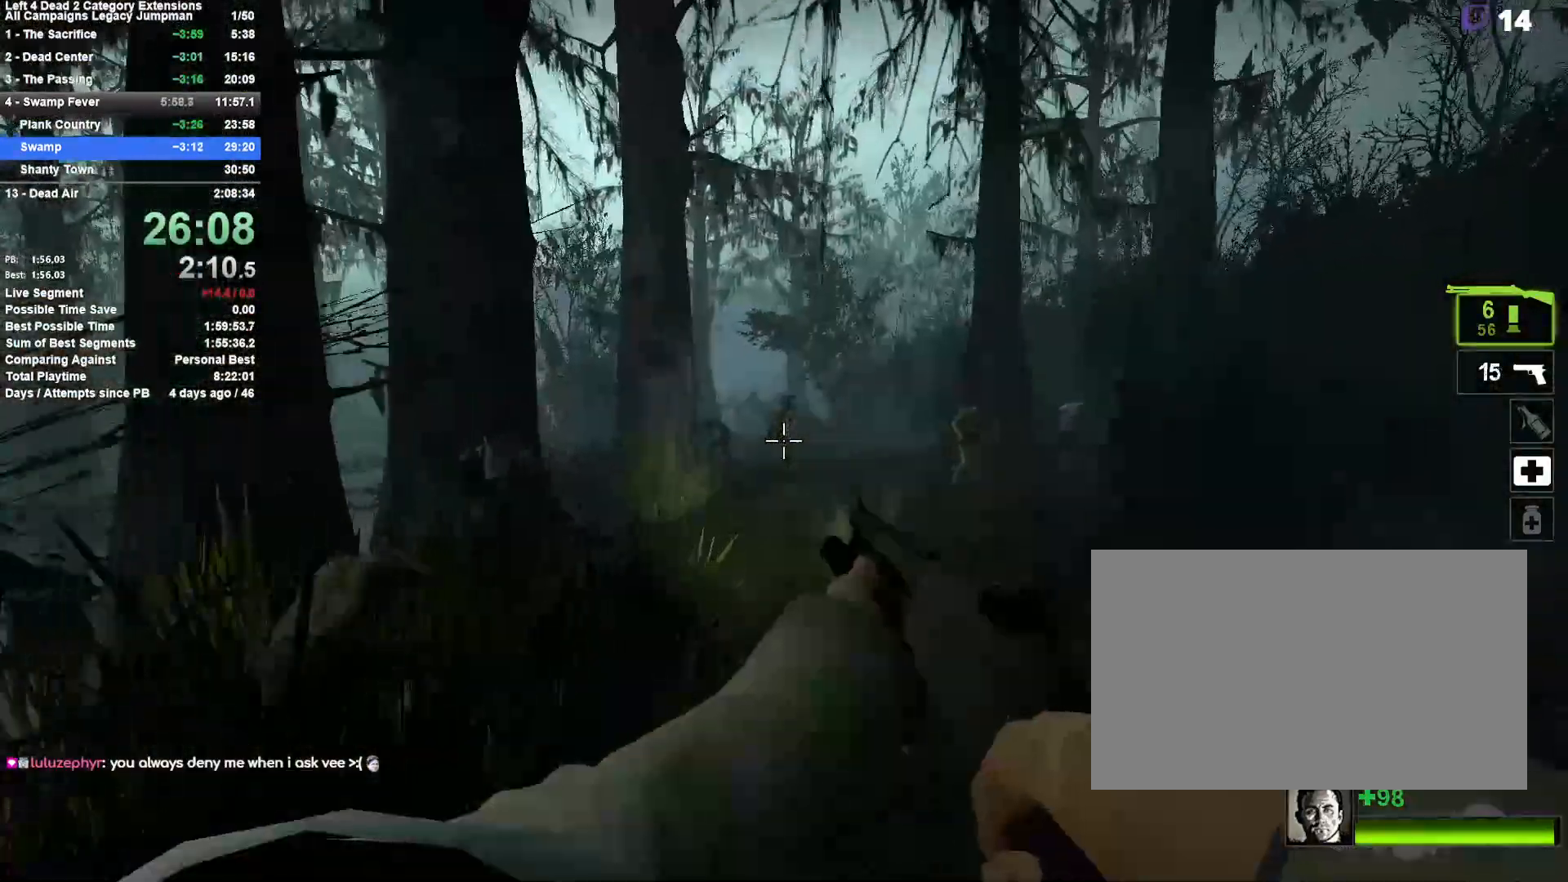
{"keys": ["w"], "mouse": [], "events": [[233, "d", "down"], [233, "mouse_left", "up"], [233, "mouse_right", "down"], [417, "mouse_right", "up"], [500, "d", "up"]]}
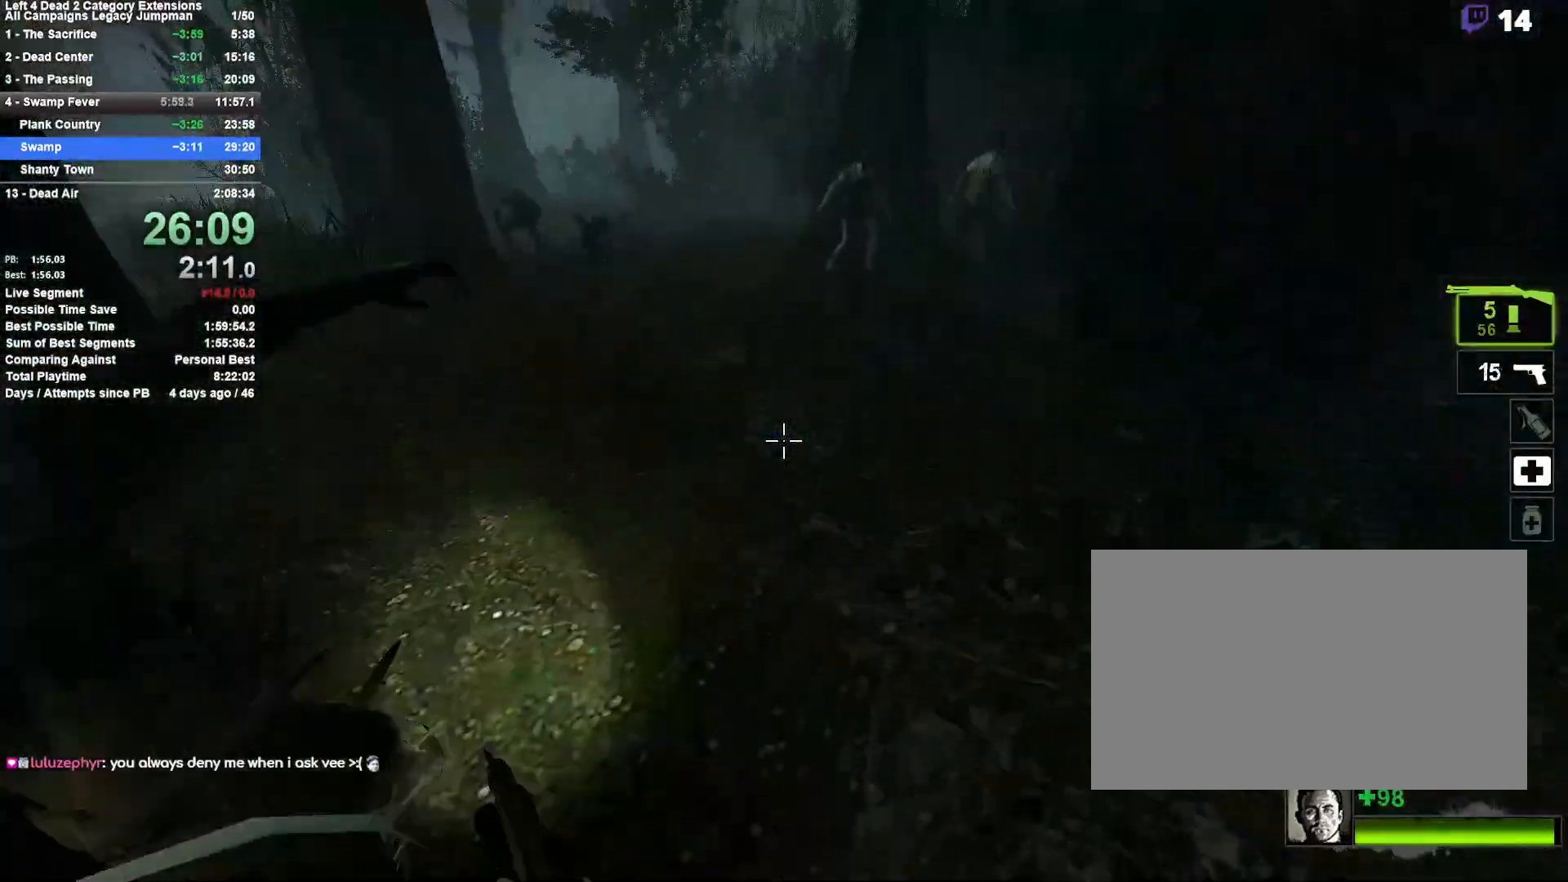
{"keys": ["w"], "mouse": [], "events": []}
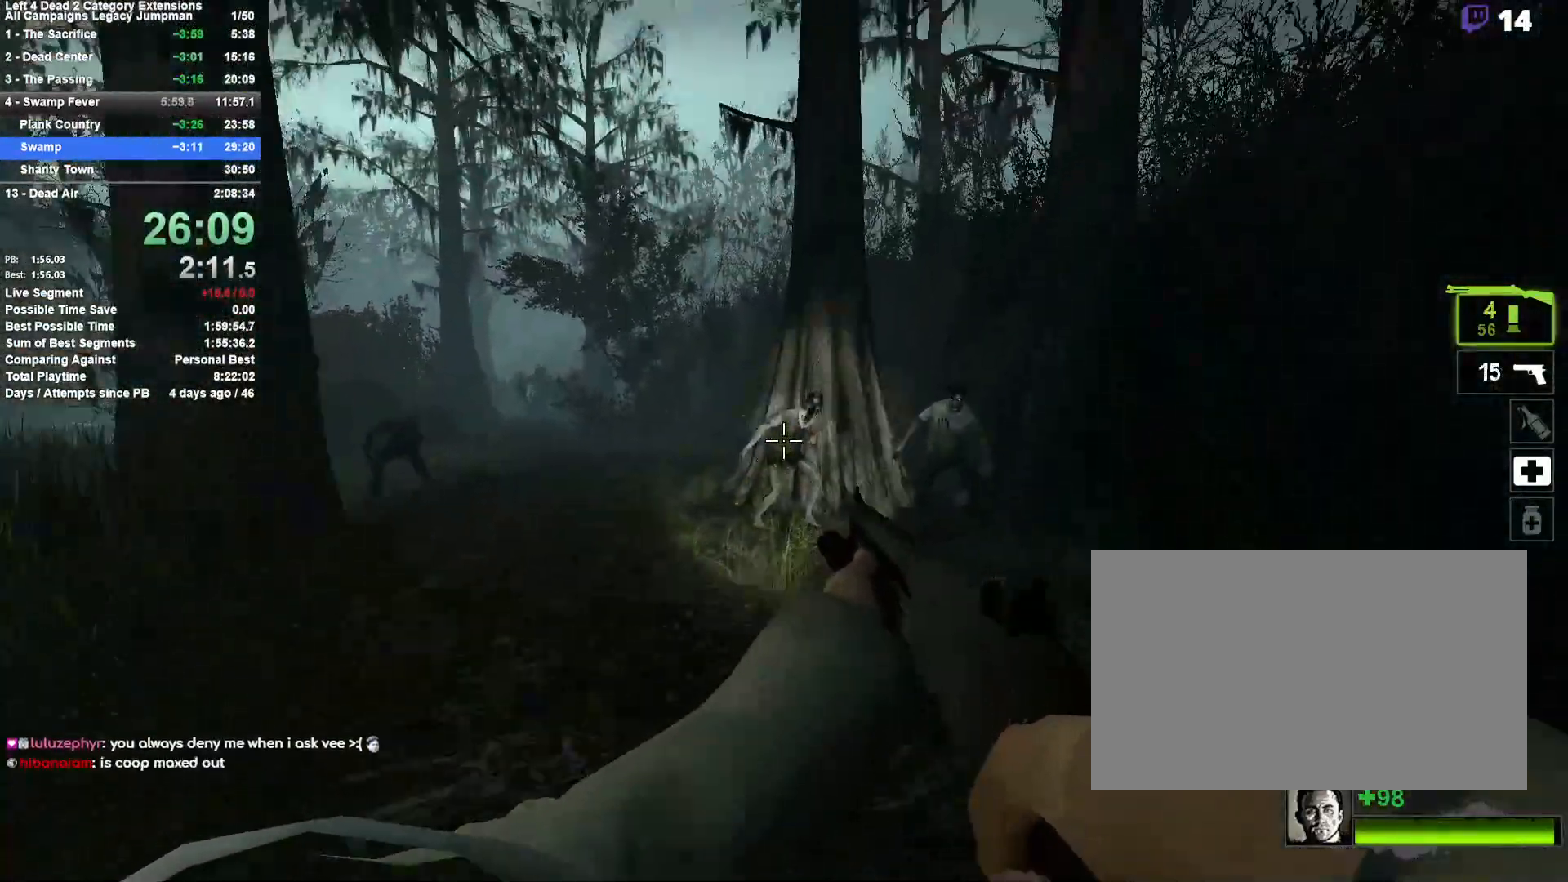
{"keys": ["d"], "mouse": [], "events": [[33, "mouse_left", "down"], [67, "a", "down"], [67, "mouse_right", "down"], [217, "mouse_left", "up"], [267, "a", "up"], [267, "mouse_right", "up"], [267, "space", "down"], [400, "d", "down"], [450, "space", "up"], [500, "w", "up"]]}
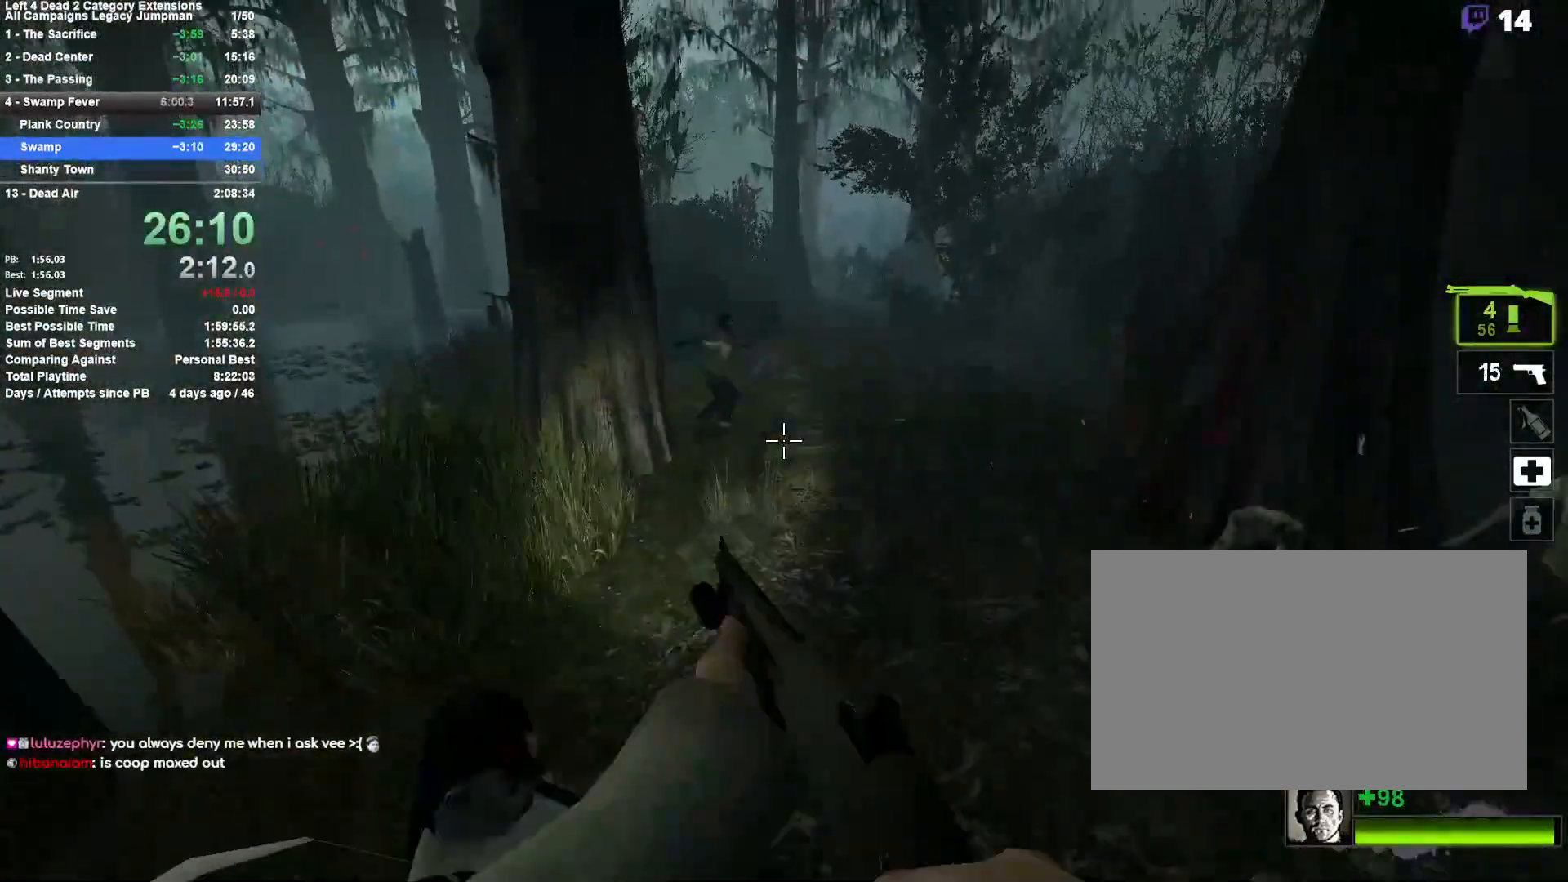
{"keys": ["a"], "mouse": [], "events": [[83, "space", "down"], [317, "space", "up"], [367, "a", "down"], [367, "d", "up"]]}
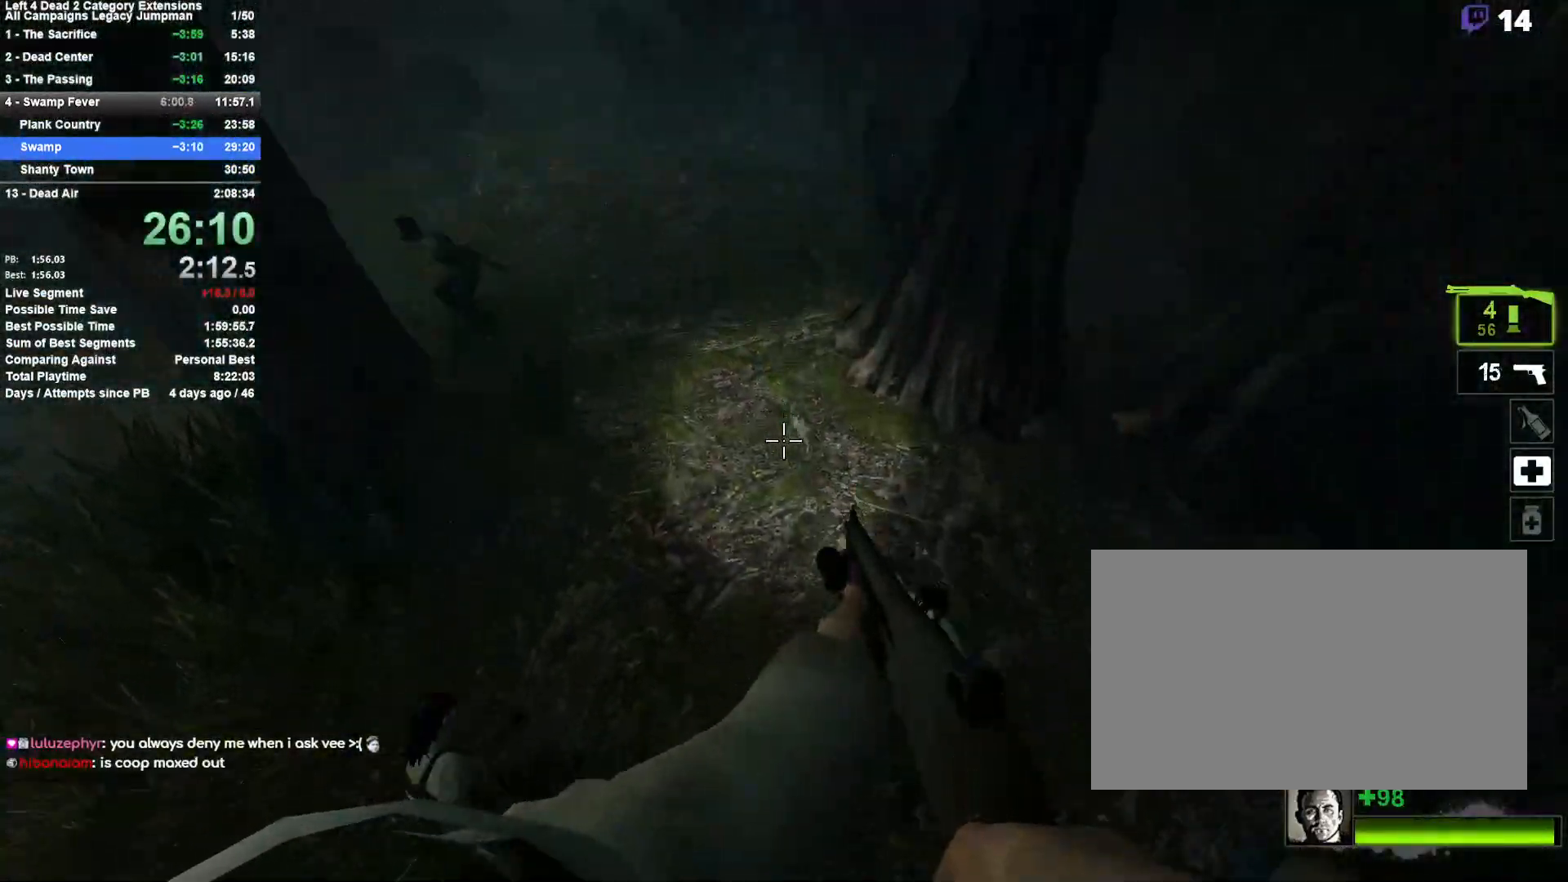
{"keys": ["w"], "mouse": [], "events": [[17, "w", "down"], [150, "a", "up"]]}
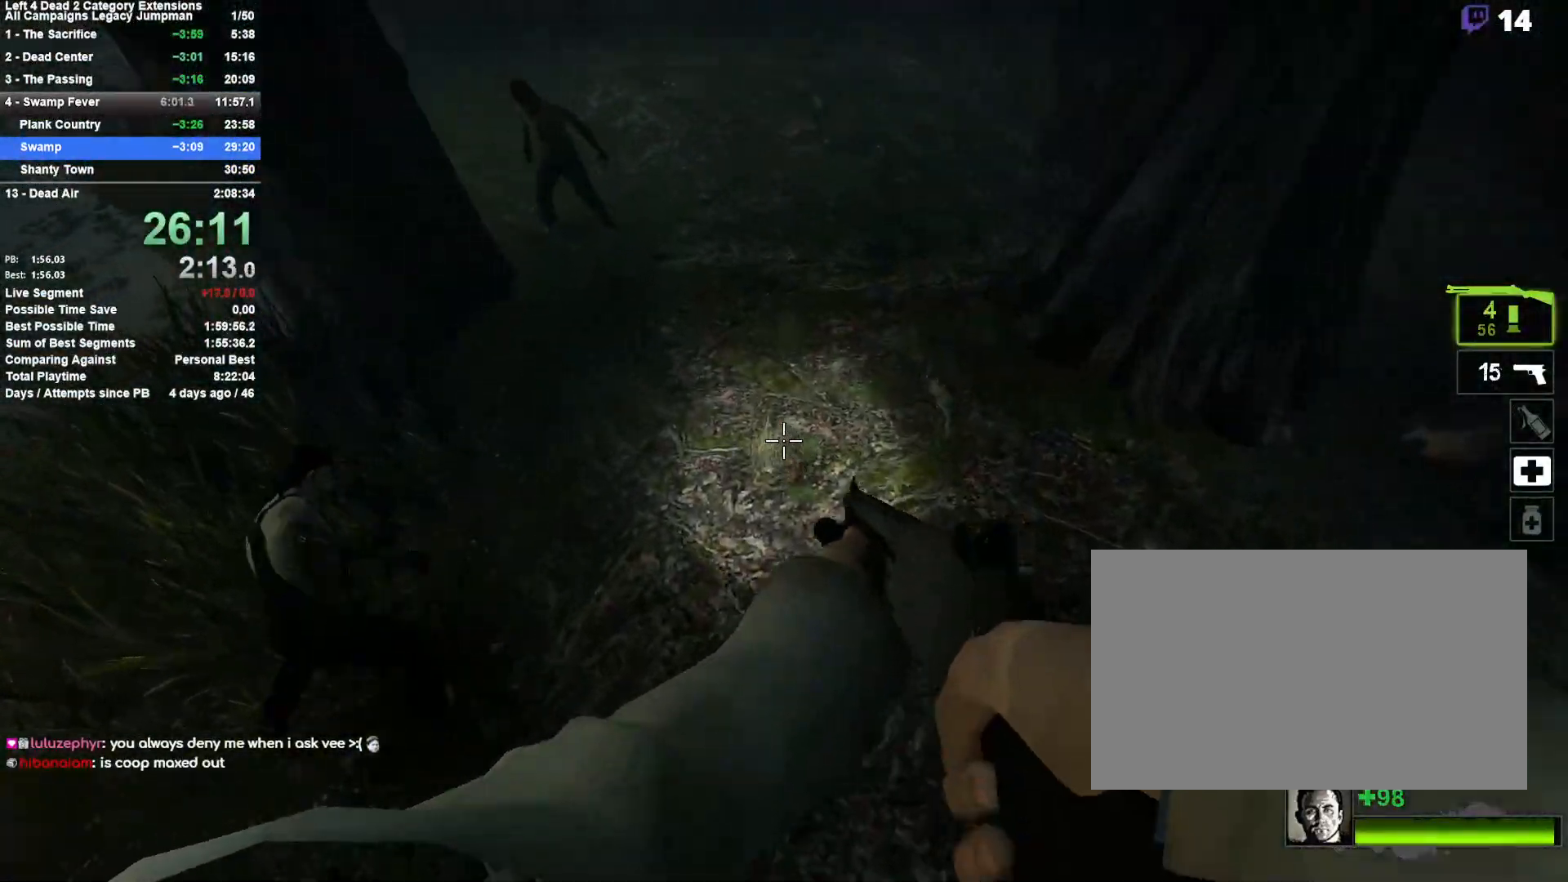
{"keys": ["d"], "mouse": ["right"], "events": [[267, "d", "down"], [300, "w", "up"], [350, "mouse_right", "down"]]}
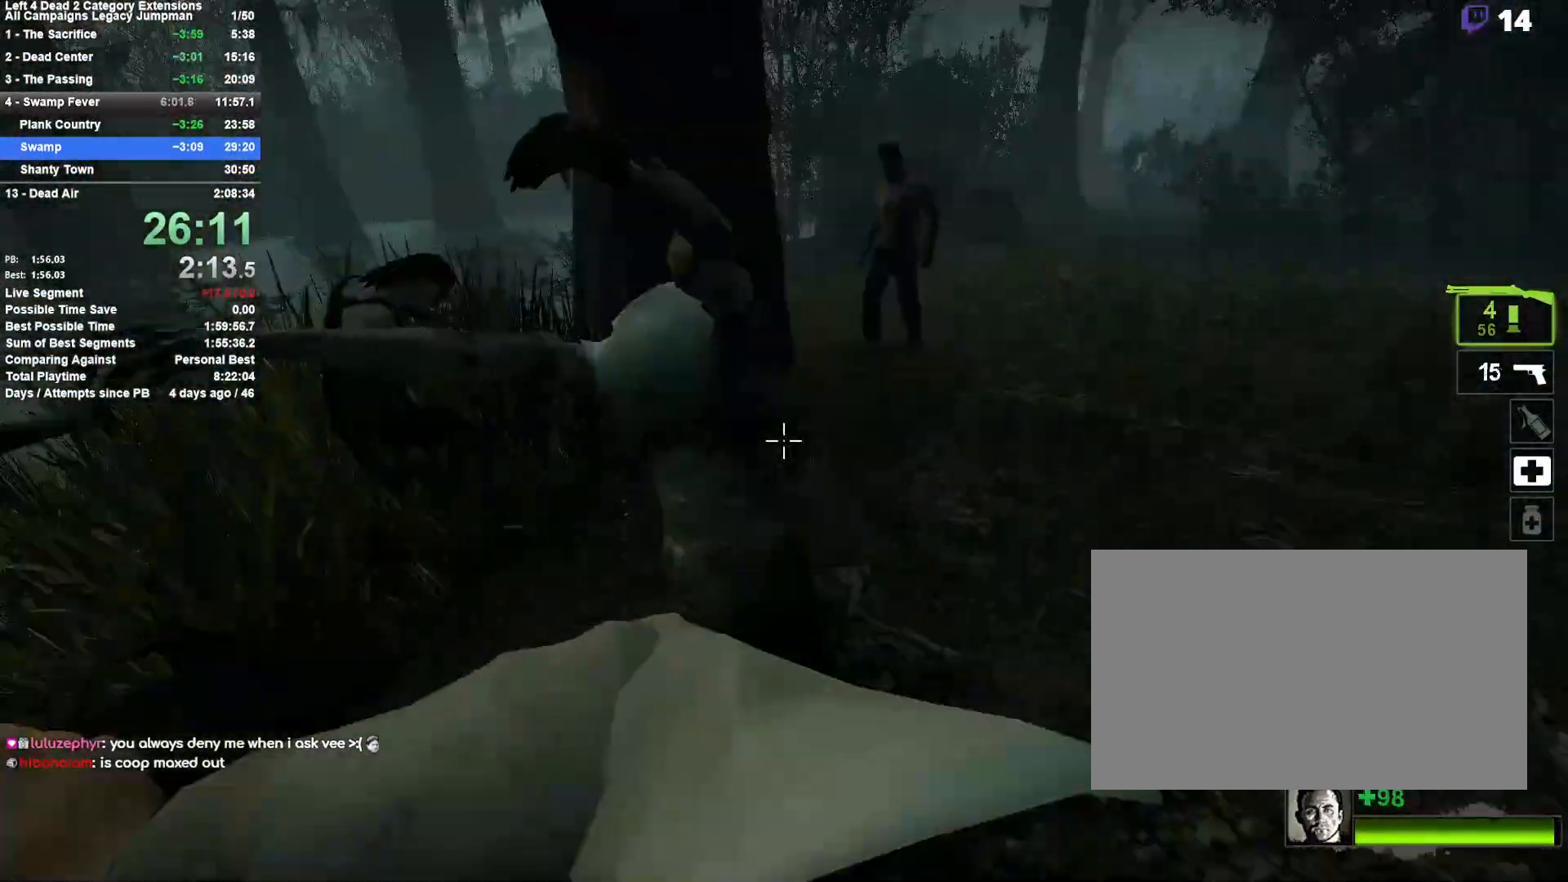
{"keys": ["w"], "mouse": [], "events": [[33, "w", "down"], [83, "mouse_right", "up"], [233, "d", "up"]]}
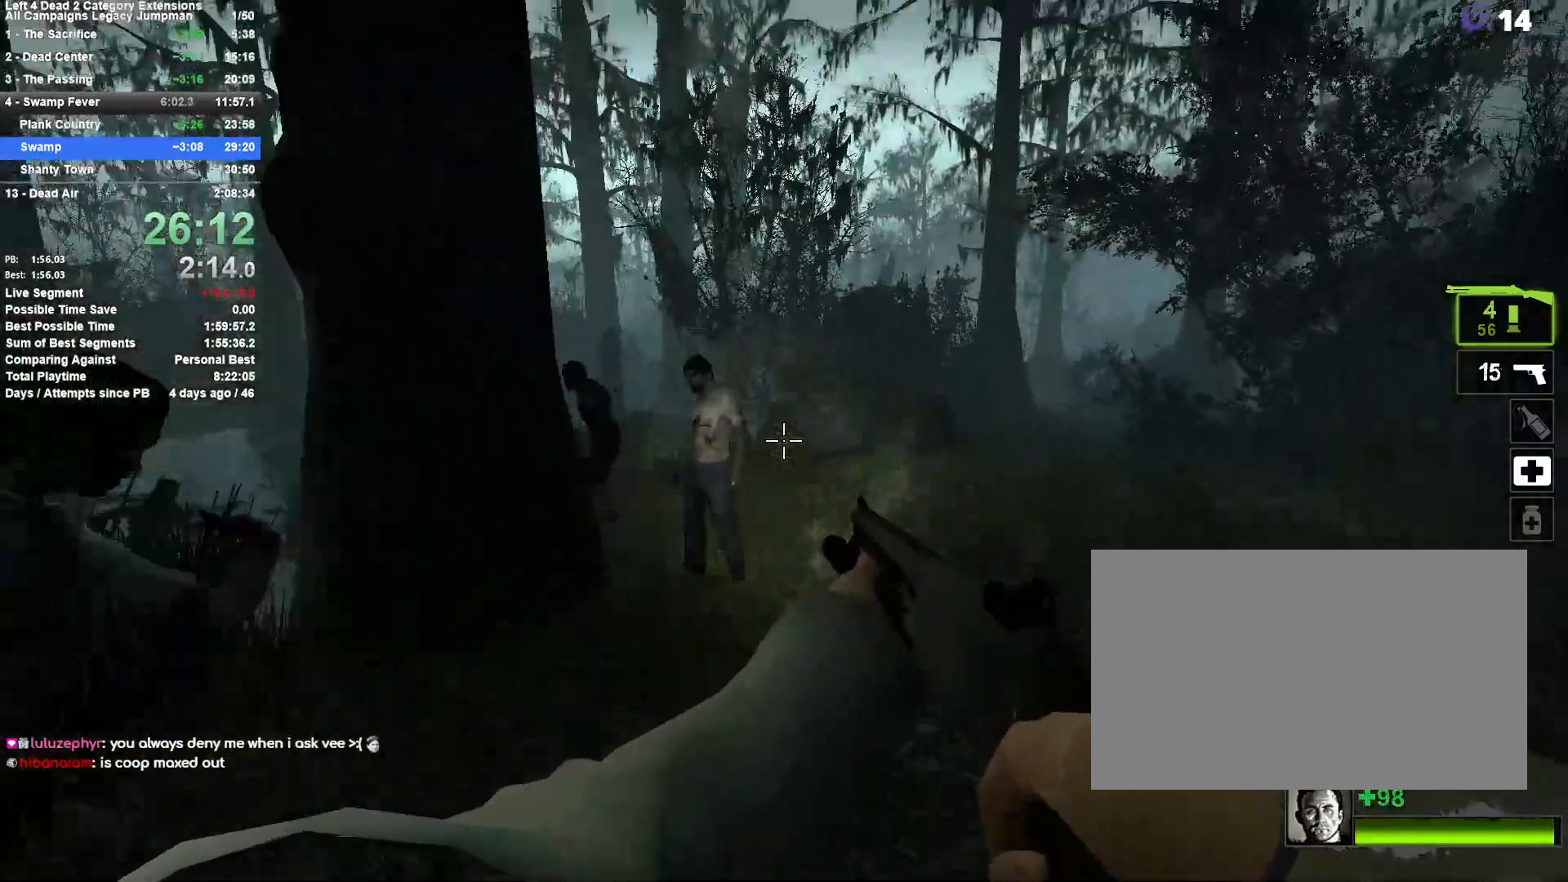
{"keys": ["d"], "mouse": [], "events": [[50, "mouse_left", "down"], [100, "d", "down"], [100, "mouse_right", "down"], [150, "w", "up"], [250, "mouse_left", "up"], [300, "mouse_right", "up"]]}
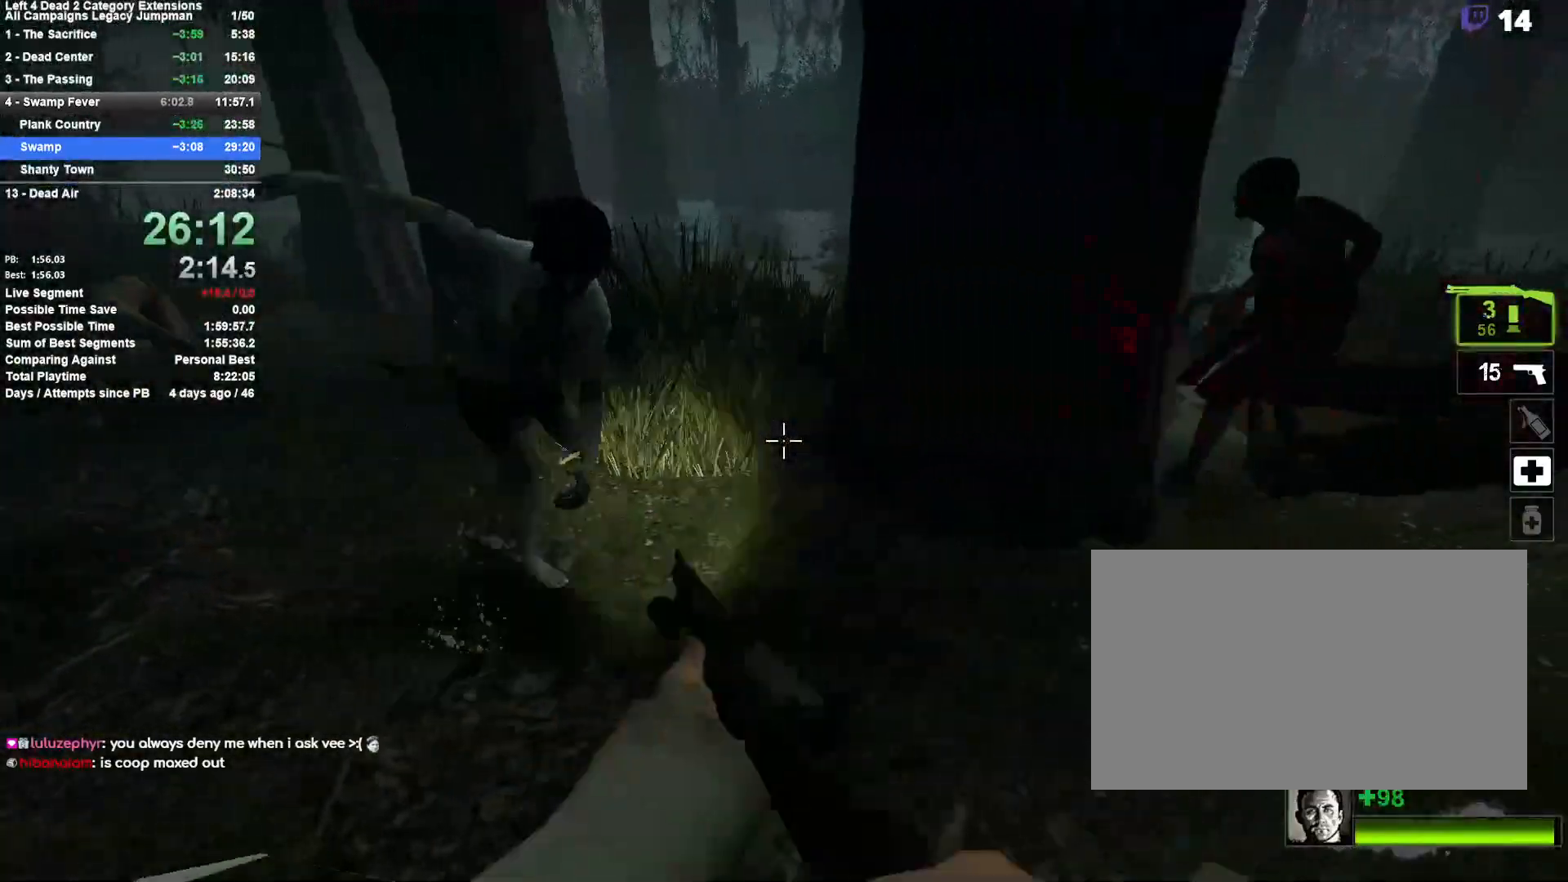
{"keys": ["d", "s"], "mouse": ["left", "right"], "events": [[250, "s", "down"], [350, "d", "up"], [350, "mouse_left", "down"], [400, "a", "down"], [450, "a", "up"], [450, "mouse_right", "down"], [500, "d", "down"]]}
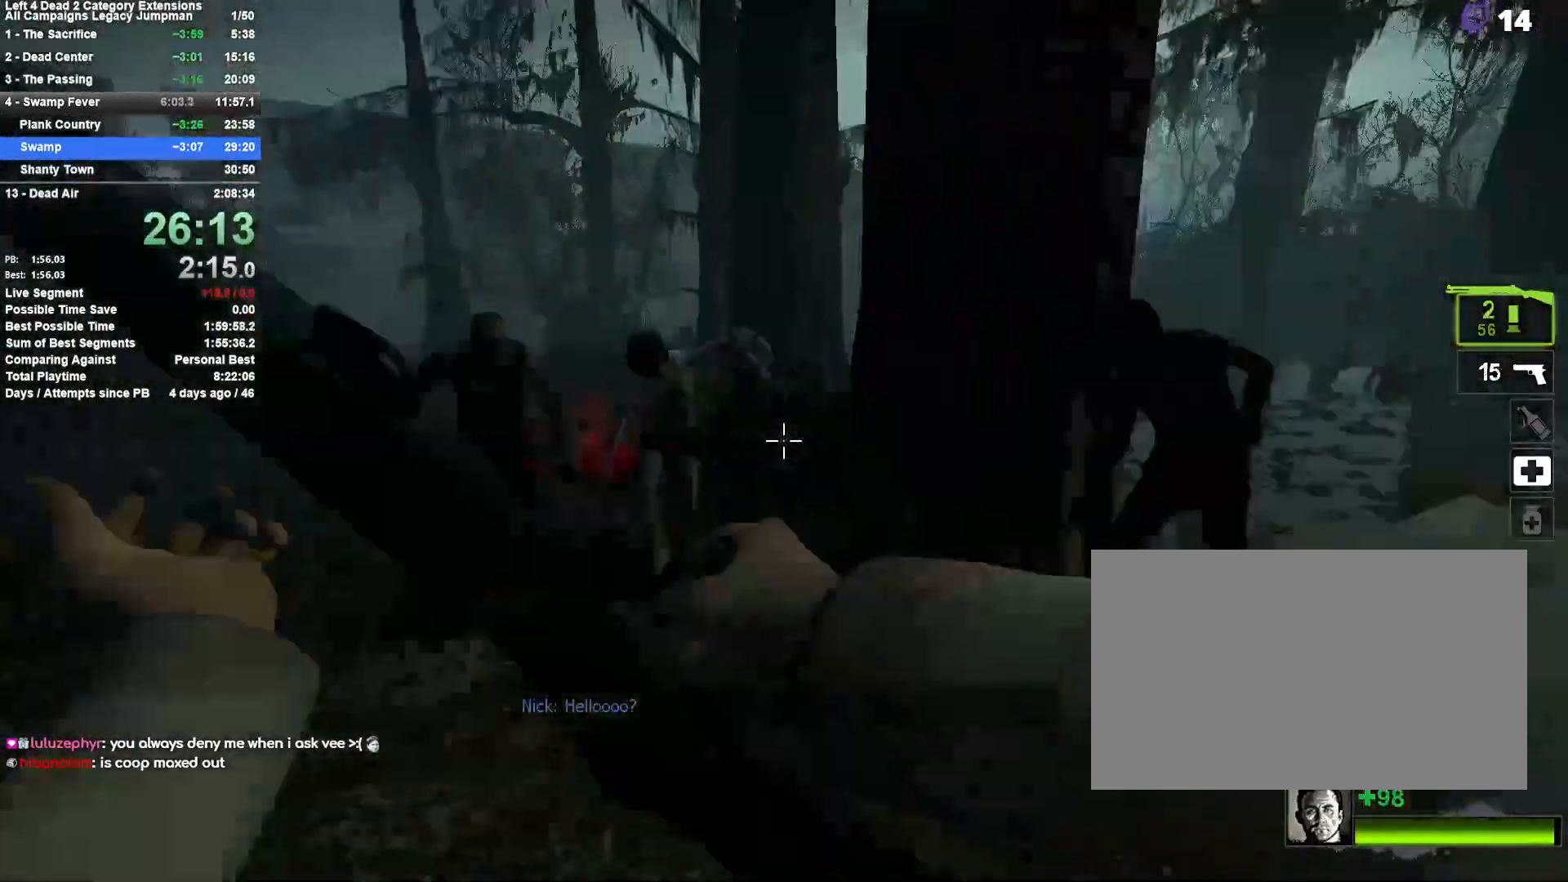
{"keys": ["w"], "mouse": [], "events": [[33, "mouse_left", "up"], [33, "s", "up"], [83, "mouse_right", "up"], [183, "w", "down"], [233, "d", "up"], [317, "r", "down"], [417, "r", "up"]]}
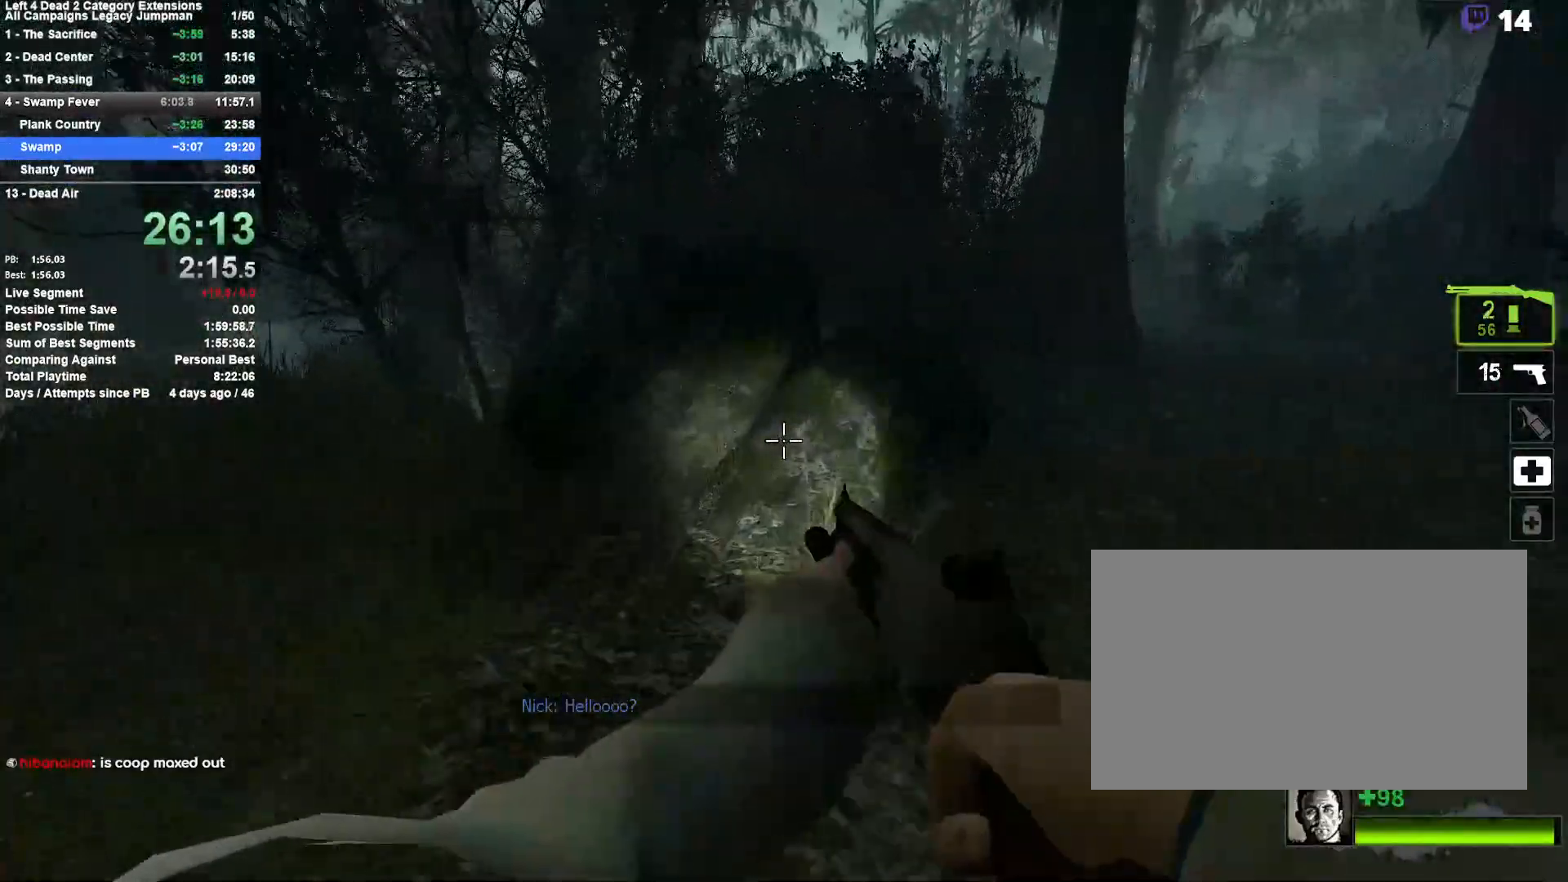
{"keys": ["d"], "mouse": ["left"], "events": [[50, "d", "down"], [50, "space", "down"], [100, "w", "up"], [283, "space", "up"], [483, "mouse_left", "down"]]}
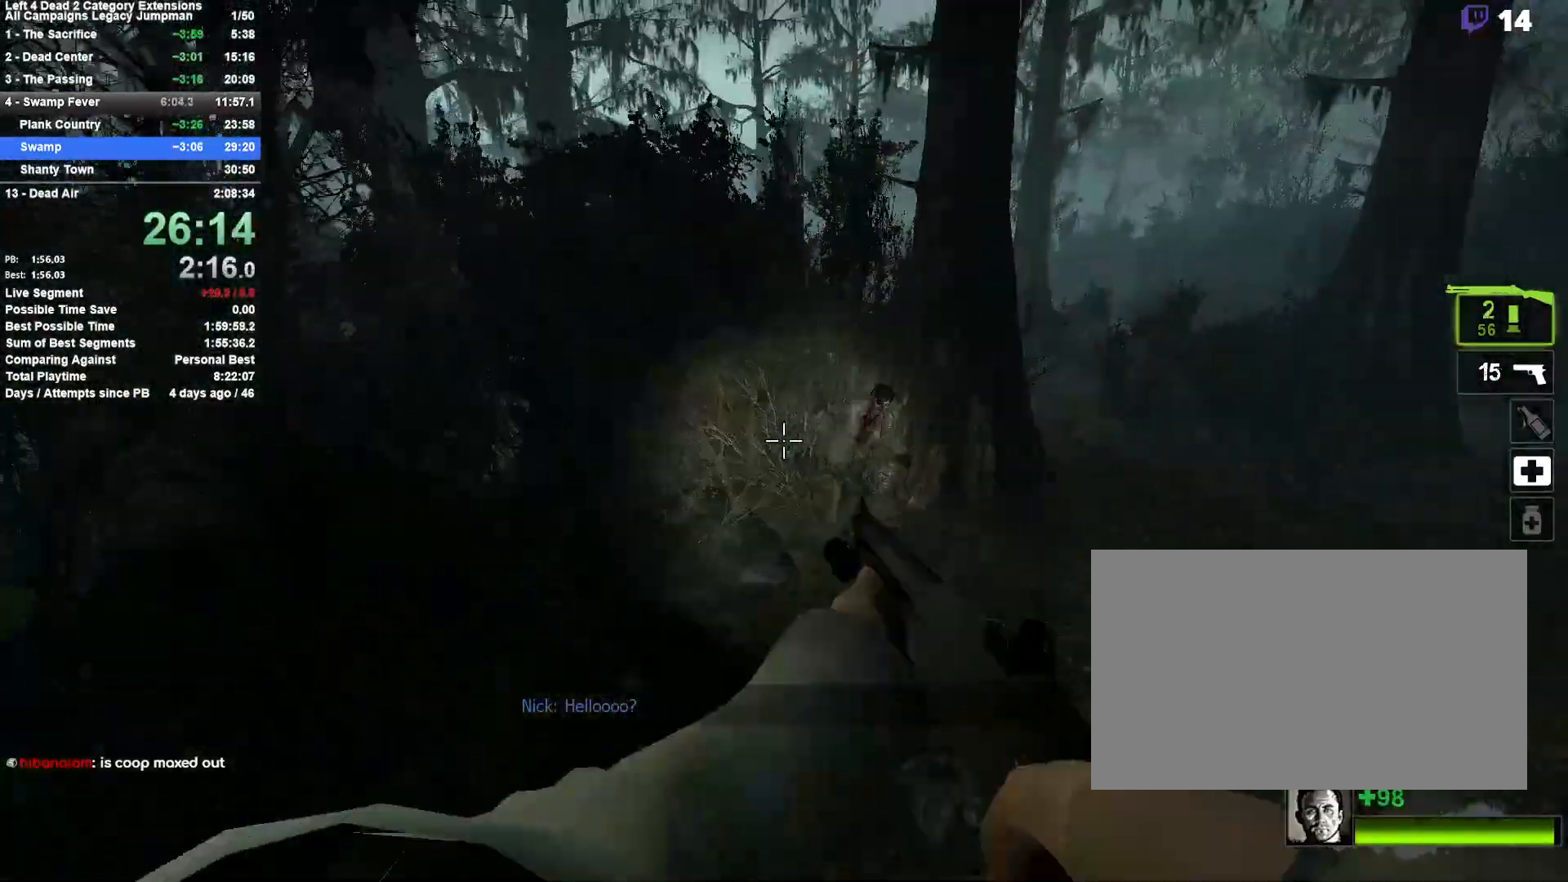
{"keys": ["w"], "mouse": [], "events": [[117, "w", "down"], [267, "mouse_left", "up"], [317, "d", "up"]]}
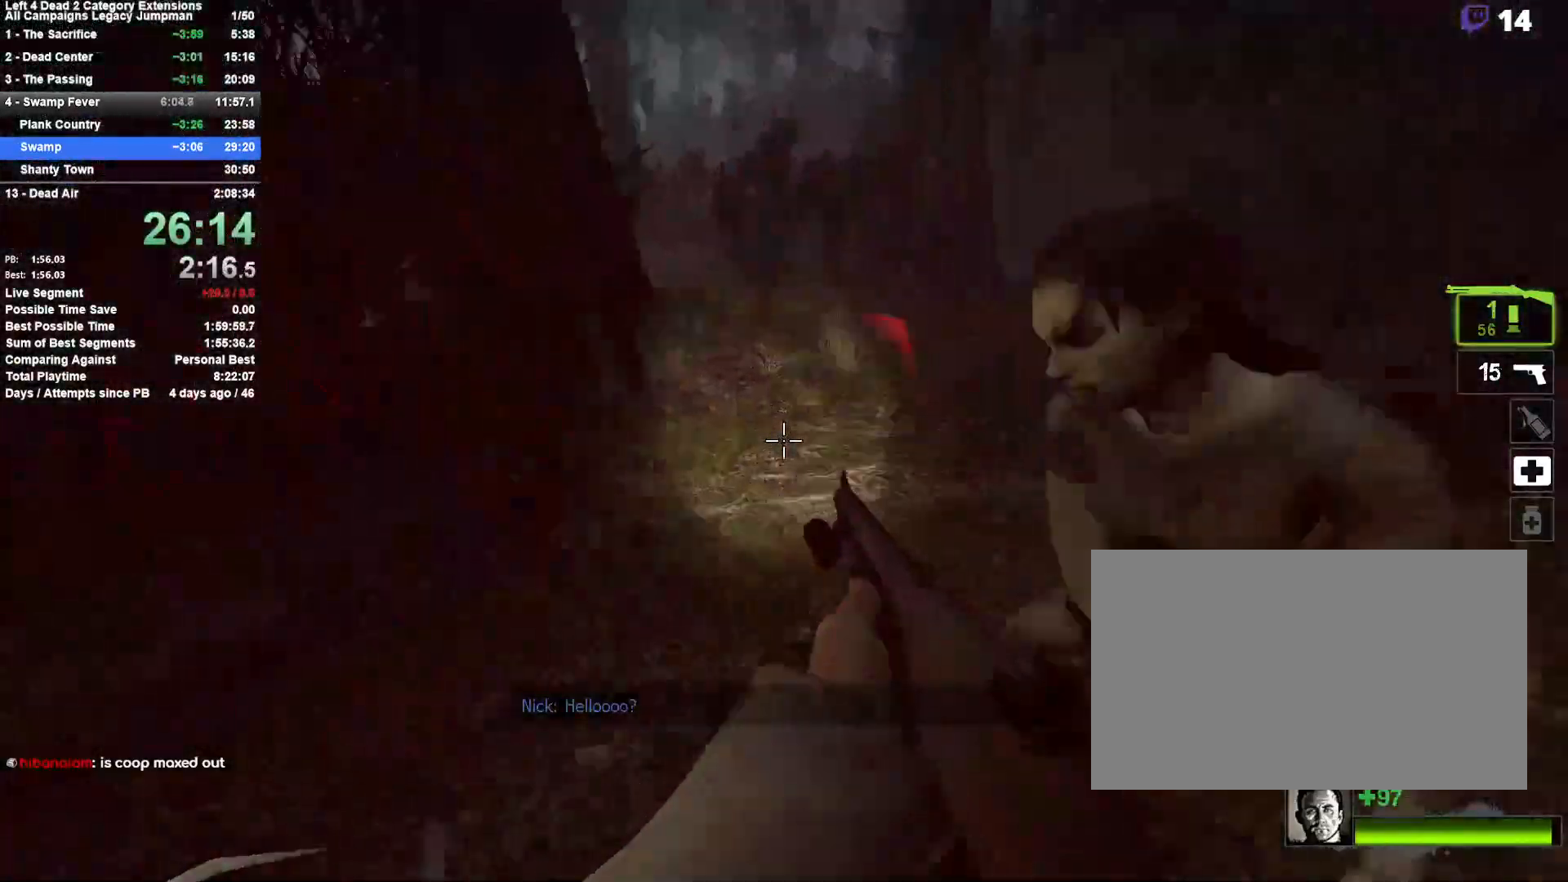
{"keys": ["w"], "mouse": [], "events": [[83, "a", "down"], [83, "mouse_right", "down"], [283, "a", "up"], [317, "mouse_right", "up"]]}
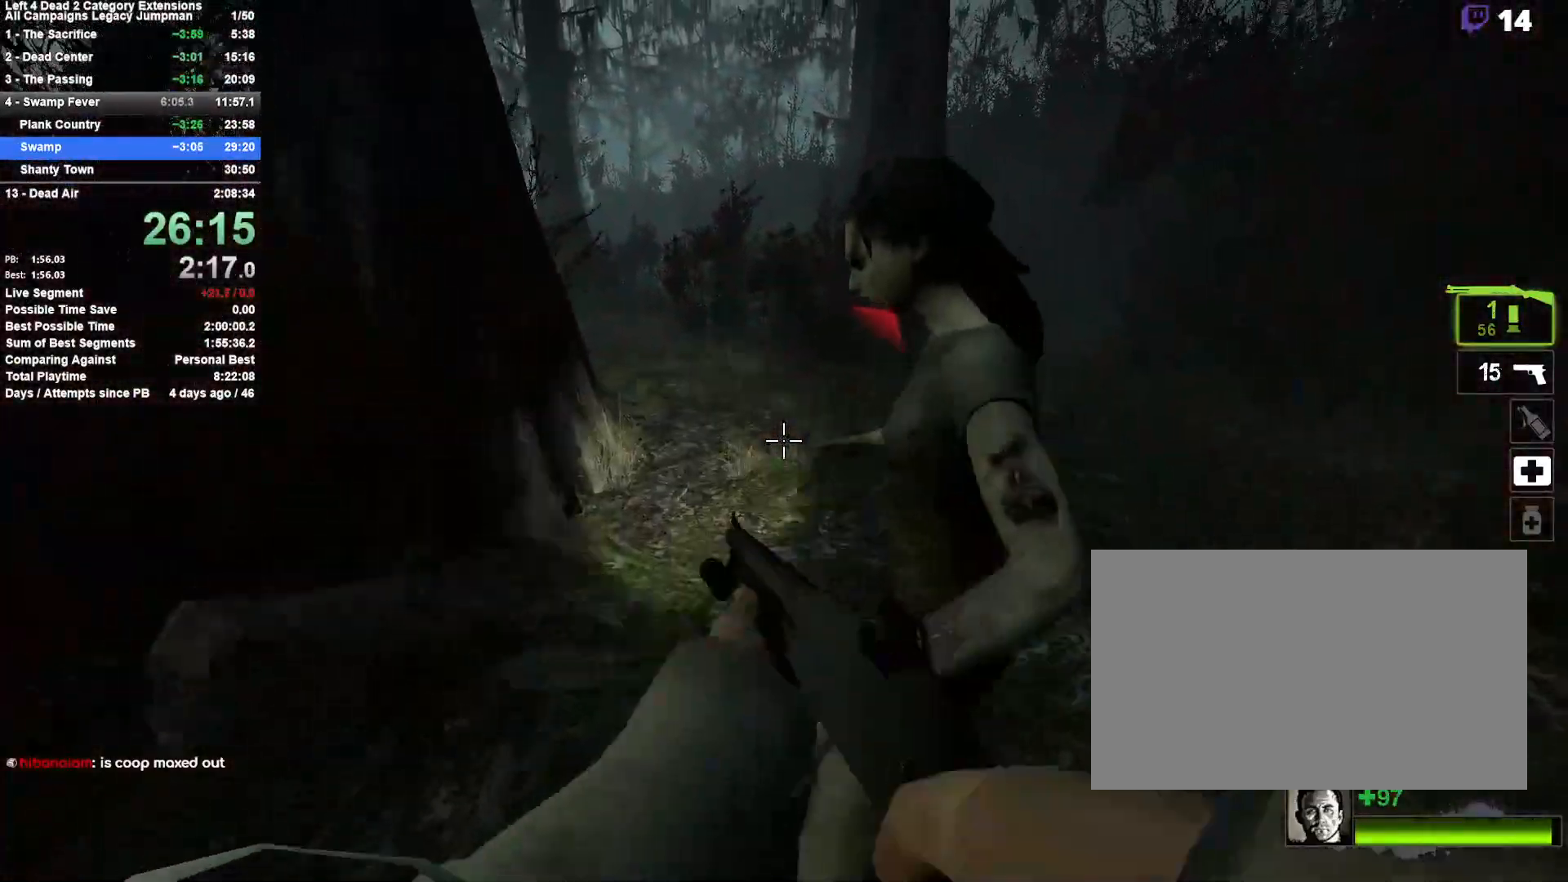
{"keys": ["r", "w"], "mouse": [], "events": [[200, "a", "down"], [250, "mouse_left", "down"], [333, "a", "up"], [333, "mouse_right", "down"], [433, "mouse_left", "up"], [483, "mouse_right", "up"], [483, "r", "down"]]}
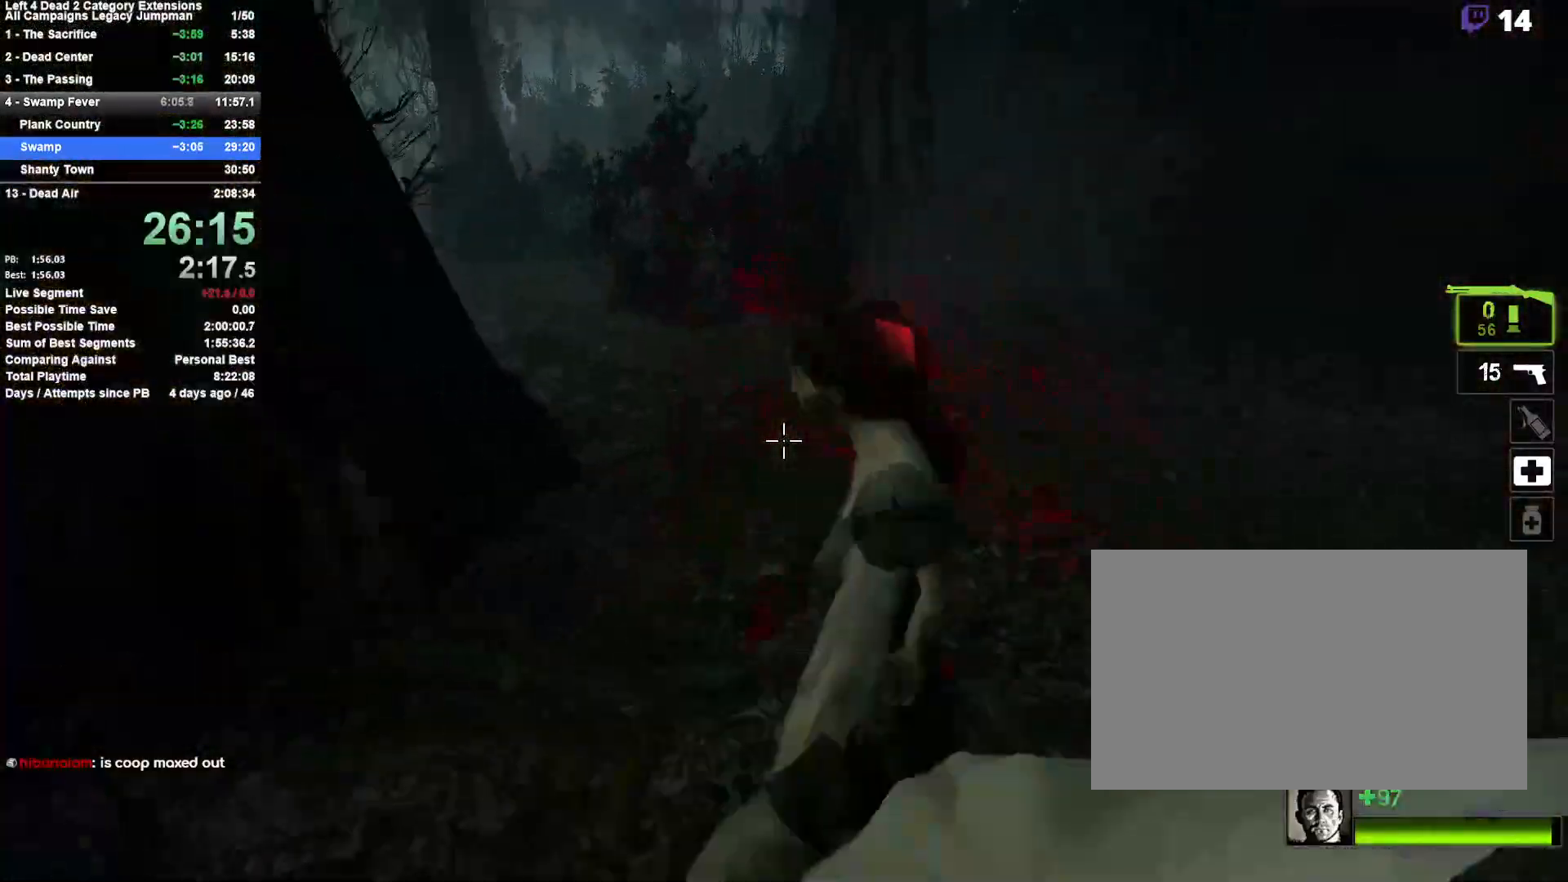
{"keys": ["w"], "mouse": [], "events": [[83, "r", "up"], [267, "d", "down"], [400, "d", "up"]]}